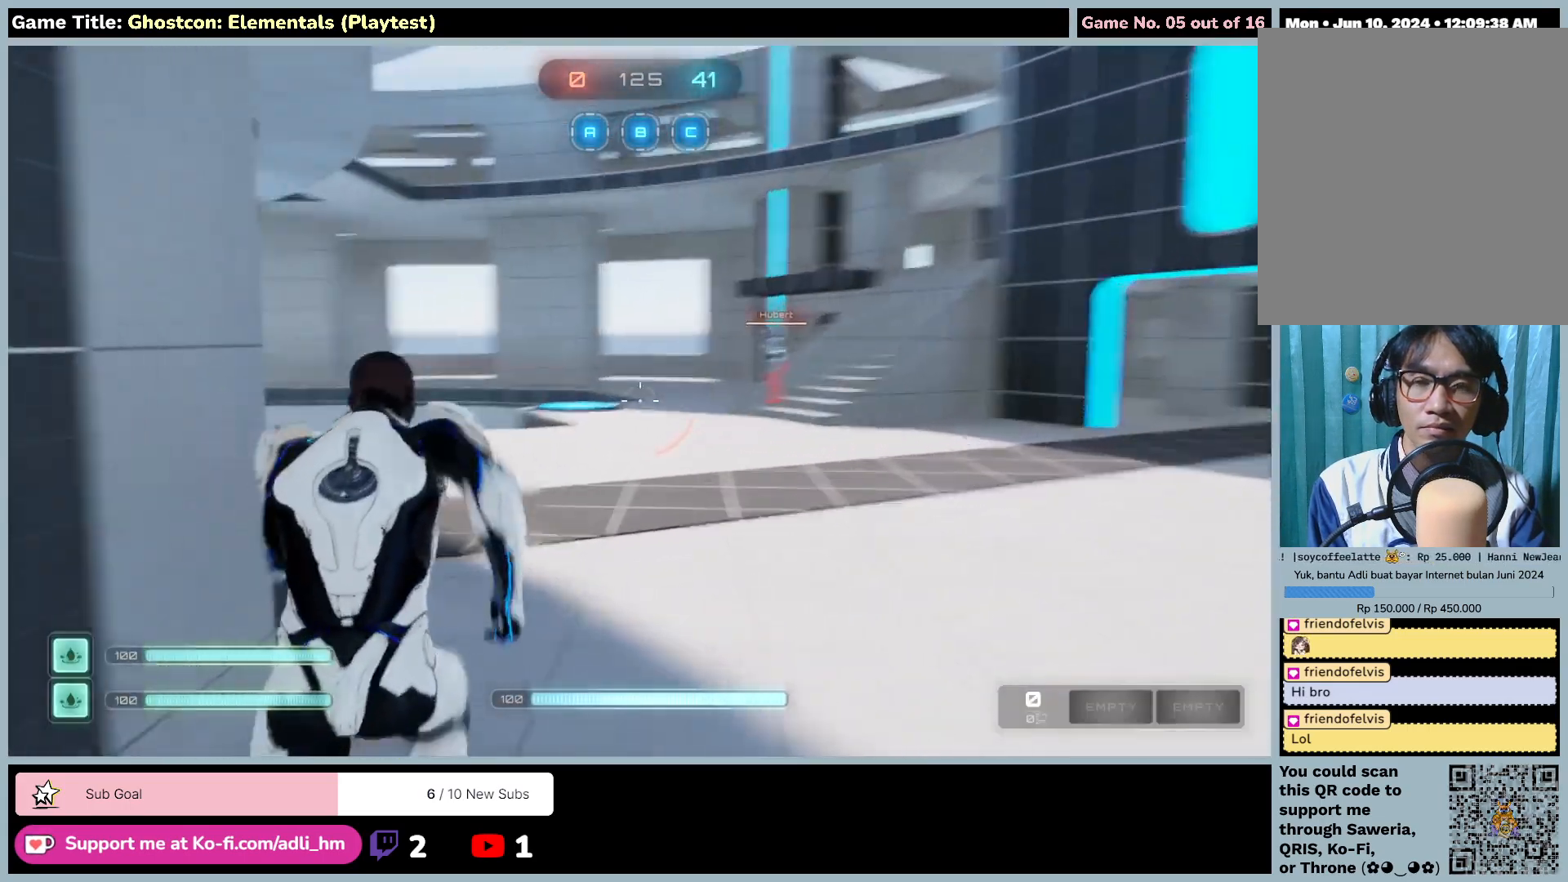
Gameplay with keyboard and mouse; each line is a JSON object with the keys and mouse buttons held at the frame after it. "events" lists presses ("down") and releases ("up") of "0", "1", "2", "3", "4", "5", "6", "7", "8", "9", "a", "alt", "b", "c", "caps_lock", "ctrl", "d", "down", "e", "escape", "f", "f1", "f2", "f3", "f4", "f5", "f6", "f7", "f8", "g", "h", "i", "j", "k", "l", "left", "m", "n", "o", "p", "q", "r", "return", "right", "s", "shift", "space", "t", "tab", "tilde", "u", "up", "v", "w", "x", "y", "z", "mouse_left", "mouse_wheel" and "mouse_right" between this image and that frame as [ms after this image, input, new state], when the widget could be followed in between. "mouse_left", "mouse_wheel", "mouse_right" = the "left", "wheel", "right" buttons of the "mouse" list. No other keys are recorded. "wheel" means that the mouse wheel is clicked or scrolled. Not read: mouse_move.
{"keys": ["shift", "w"], "mouse": [], "events": []}
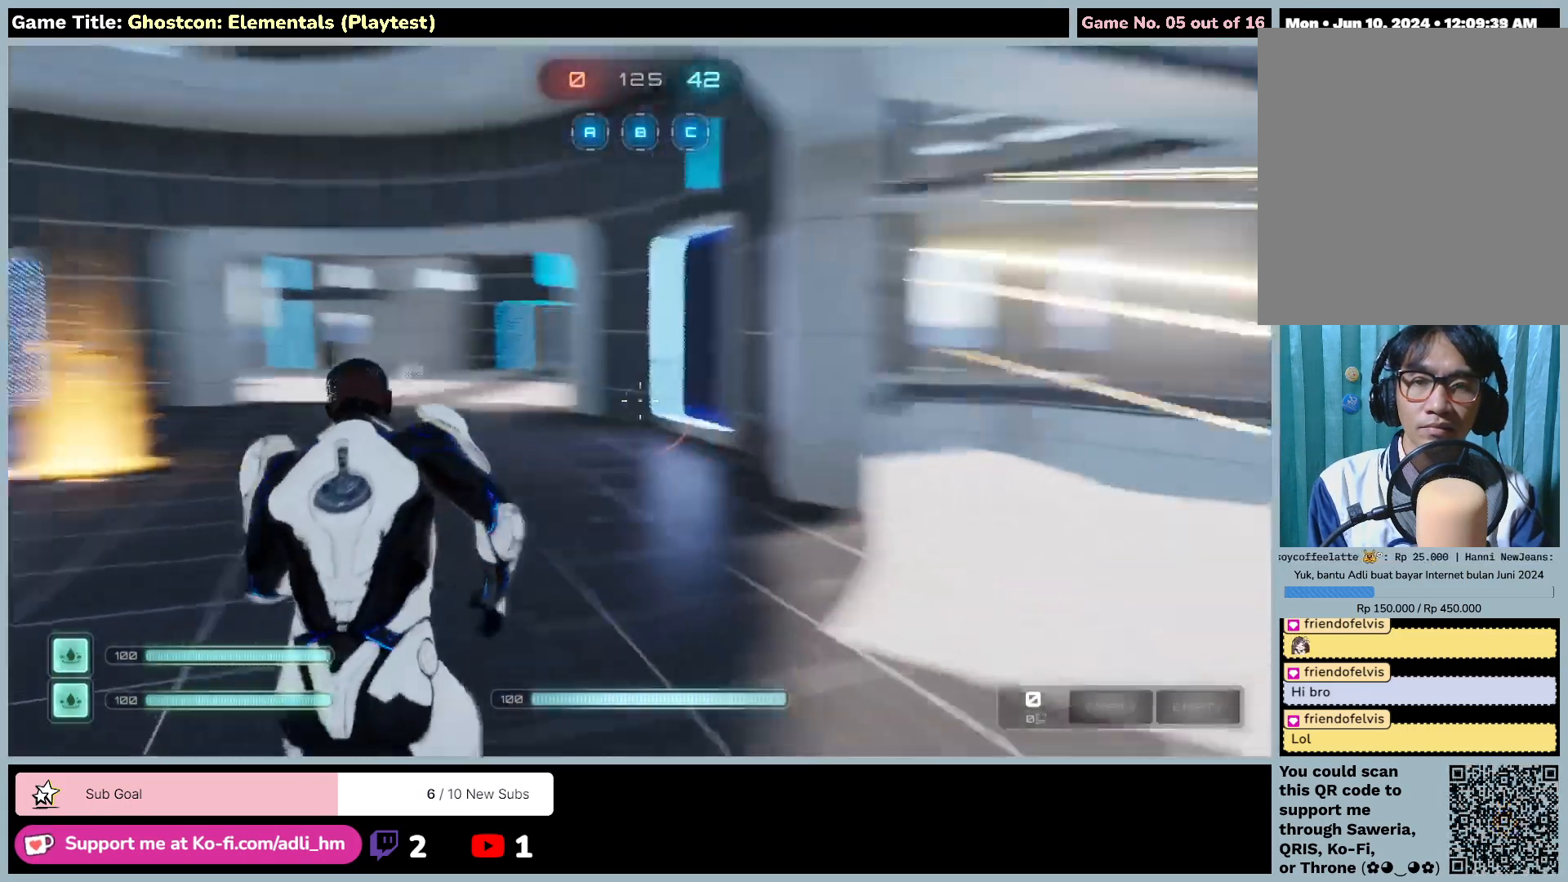
{"keys": ["shift", "w"], "mouse": [], "events": []}
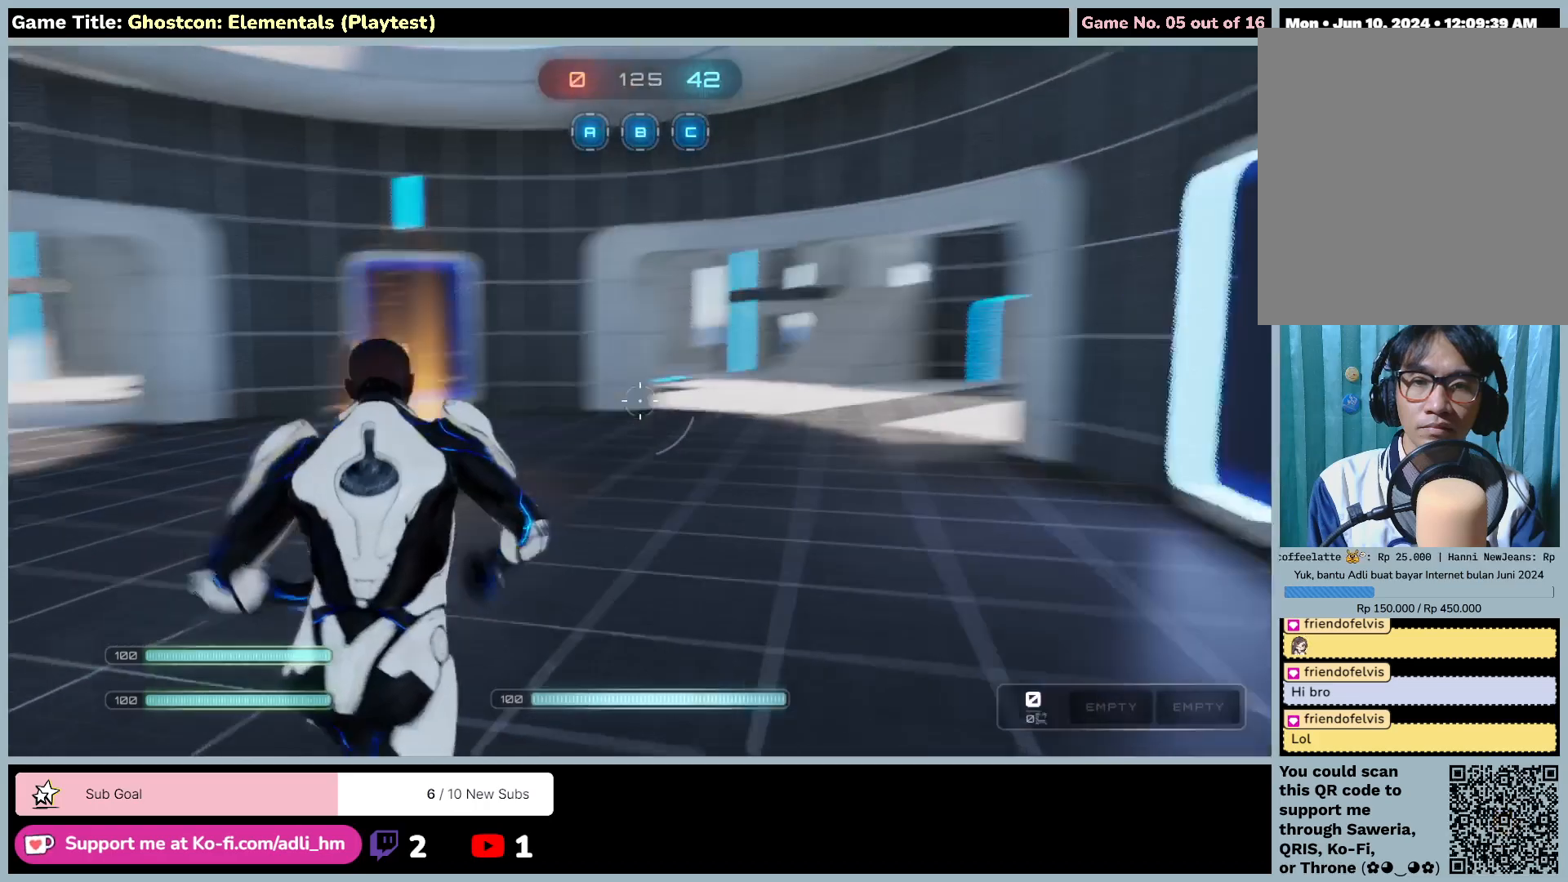
{"keys": ["shift", "w"], "mouse": [], "events": []}
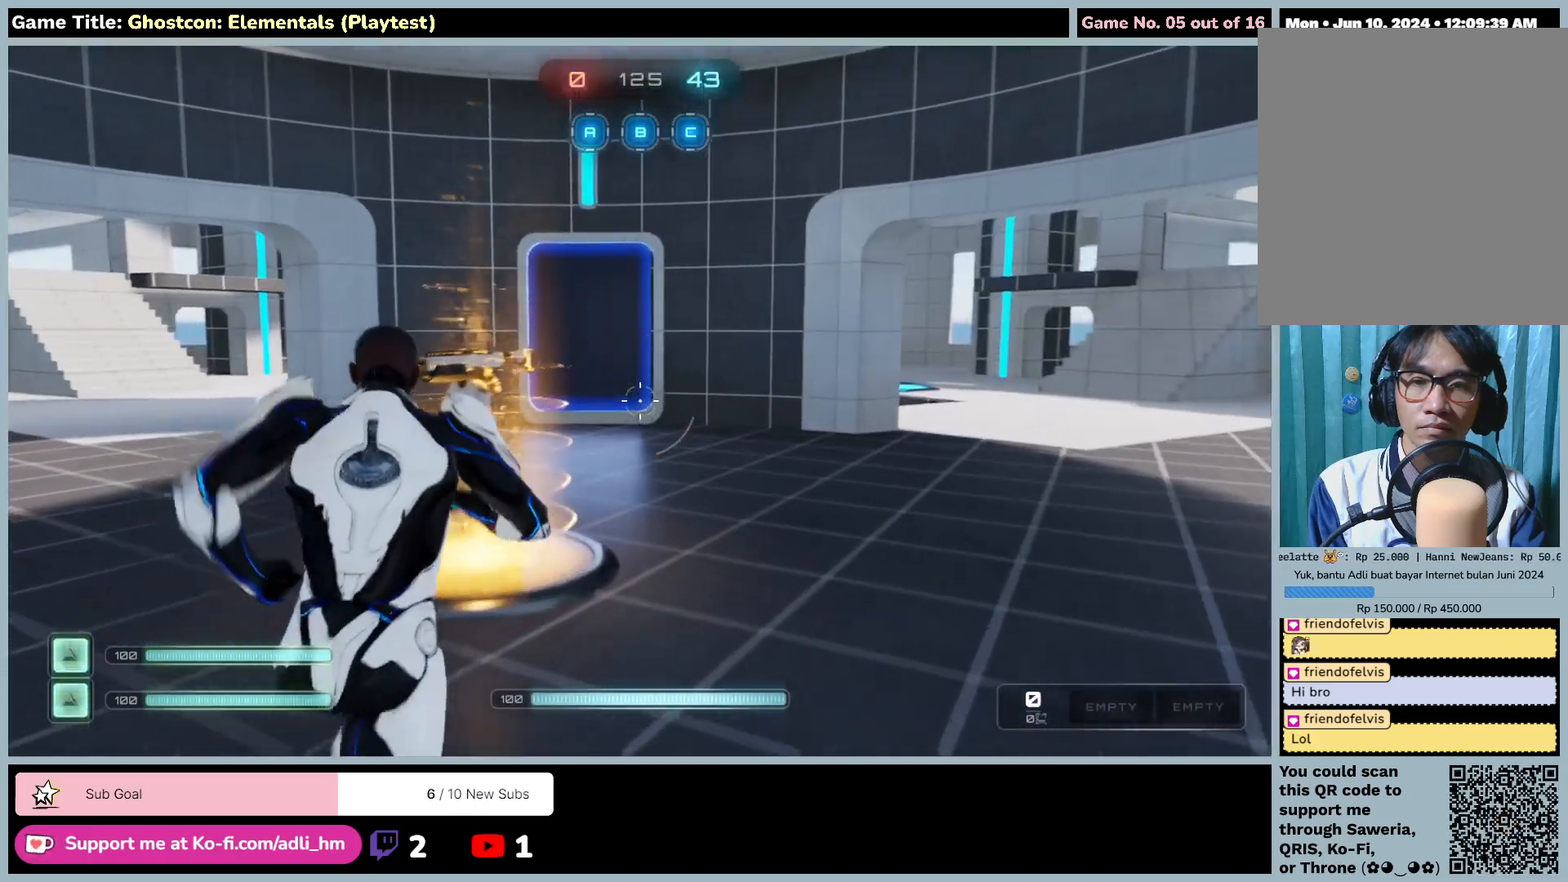
{"keys": ["shift", "w"], "mouse": [], "events": []}
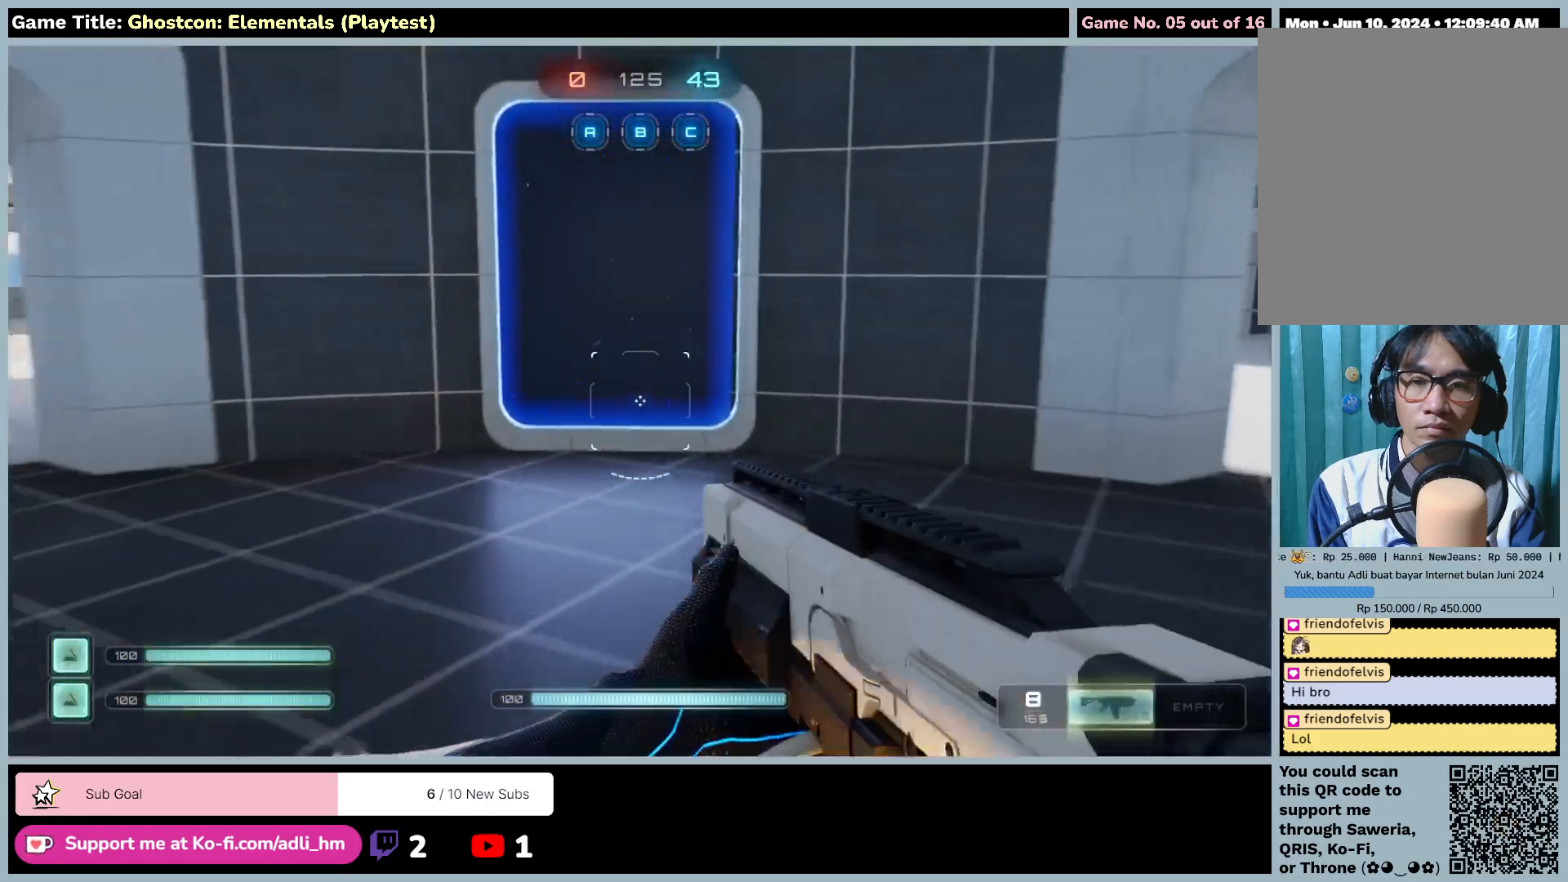
{"keys": ["shift", "w"], "mouse": [], "events": []}
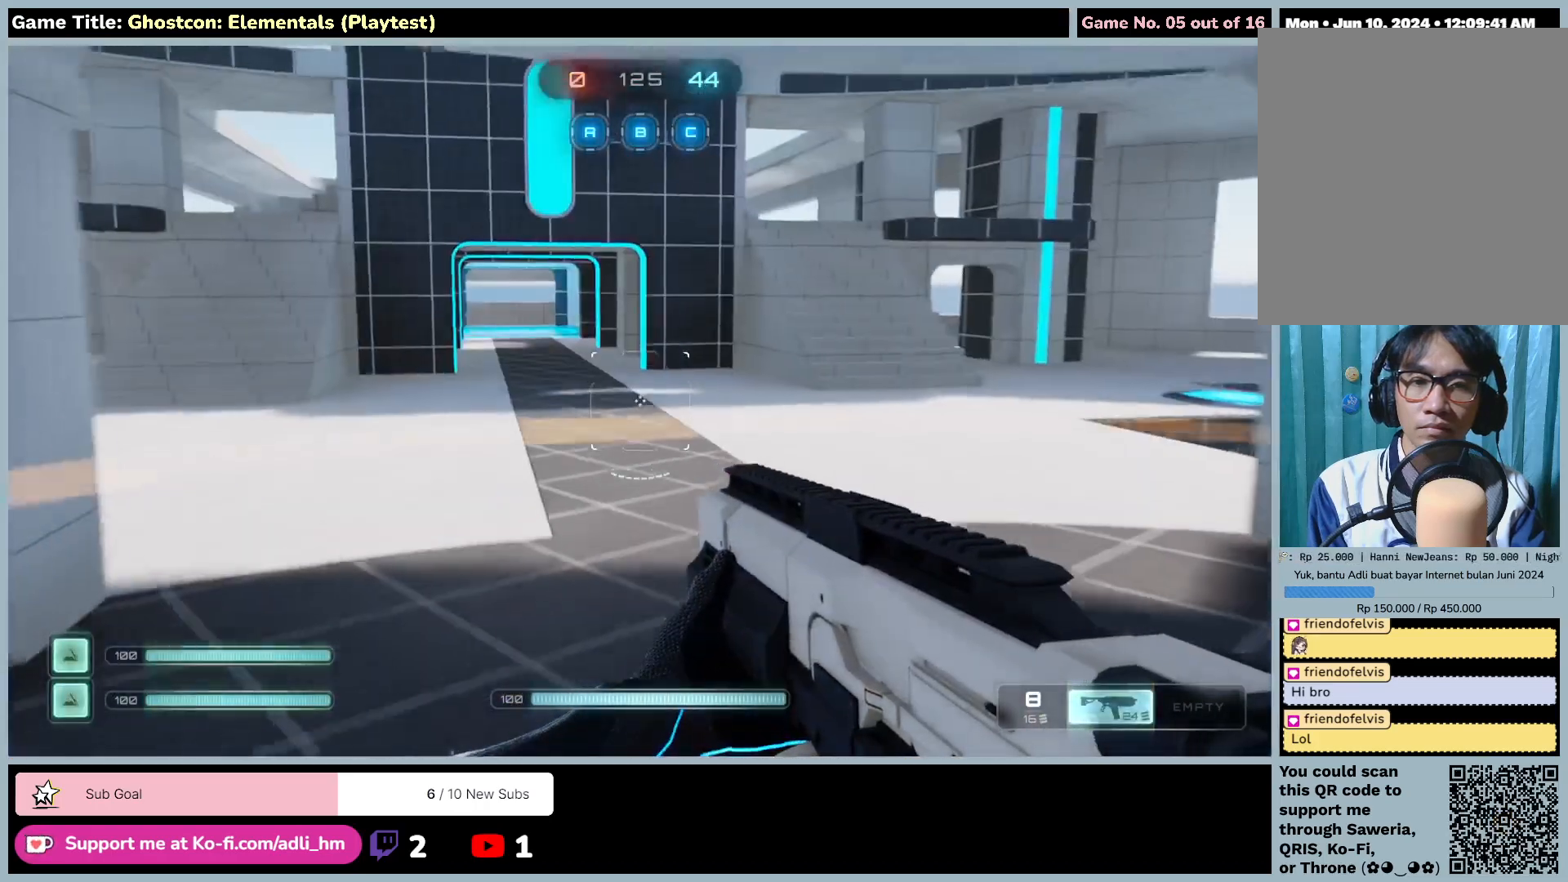
{"keys": ["shift", "w"], "mouse": [], "events": []}
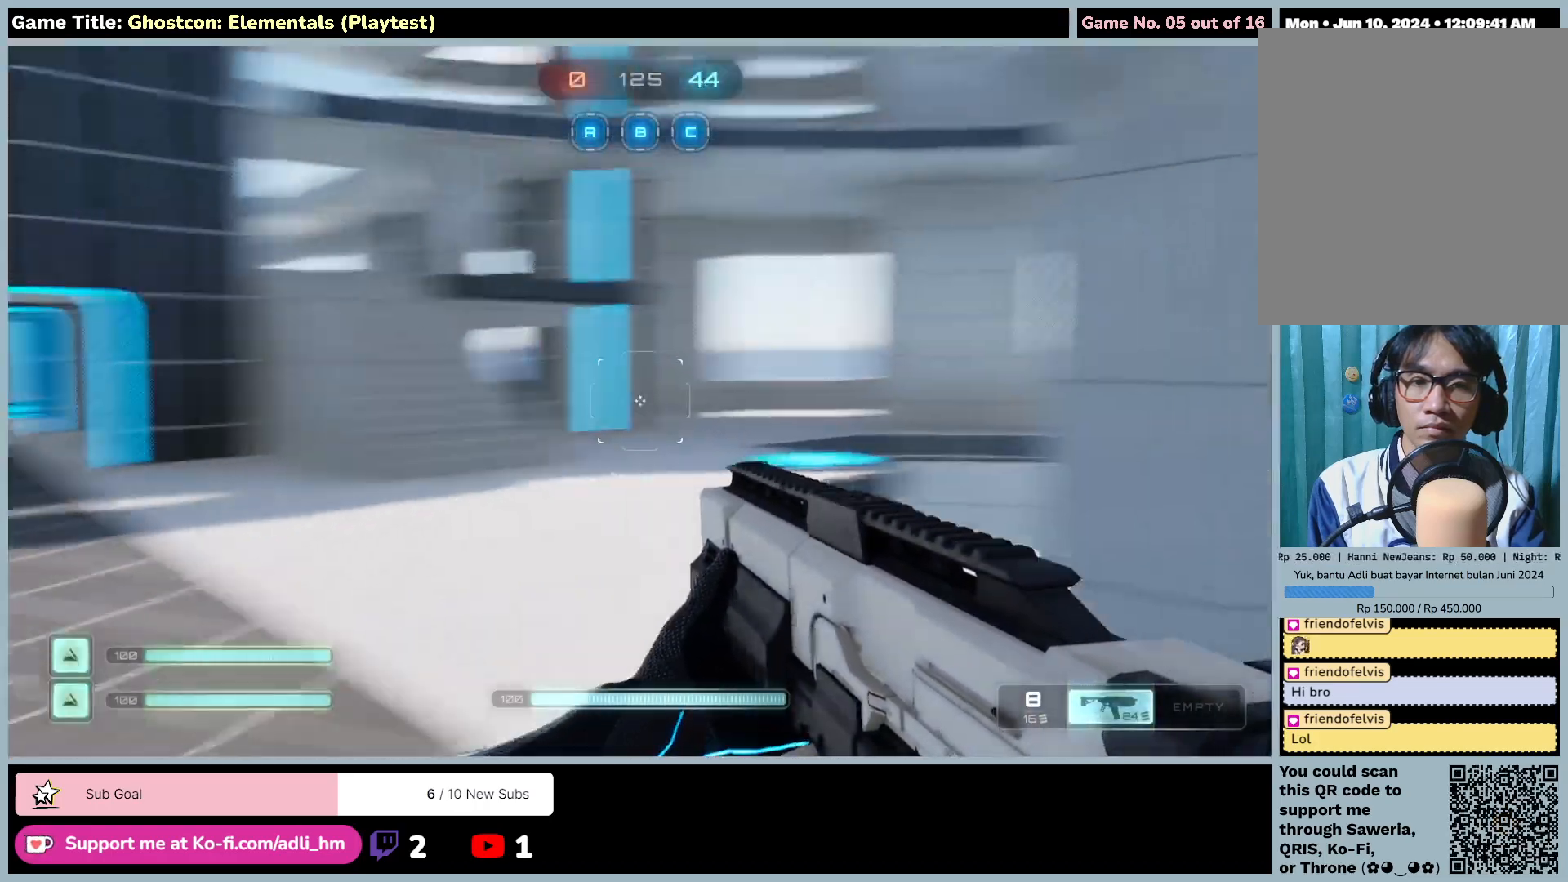
{"keys": ["shift", "w"], "mouse": [], "events": []}
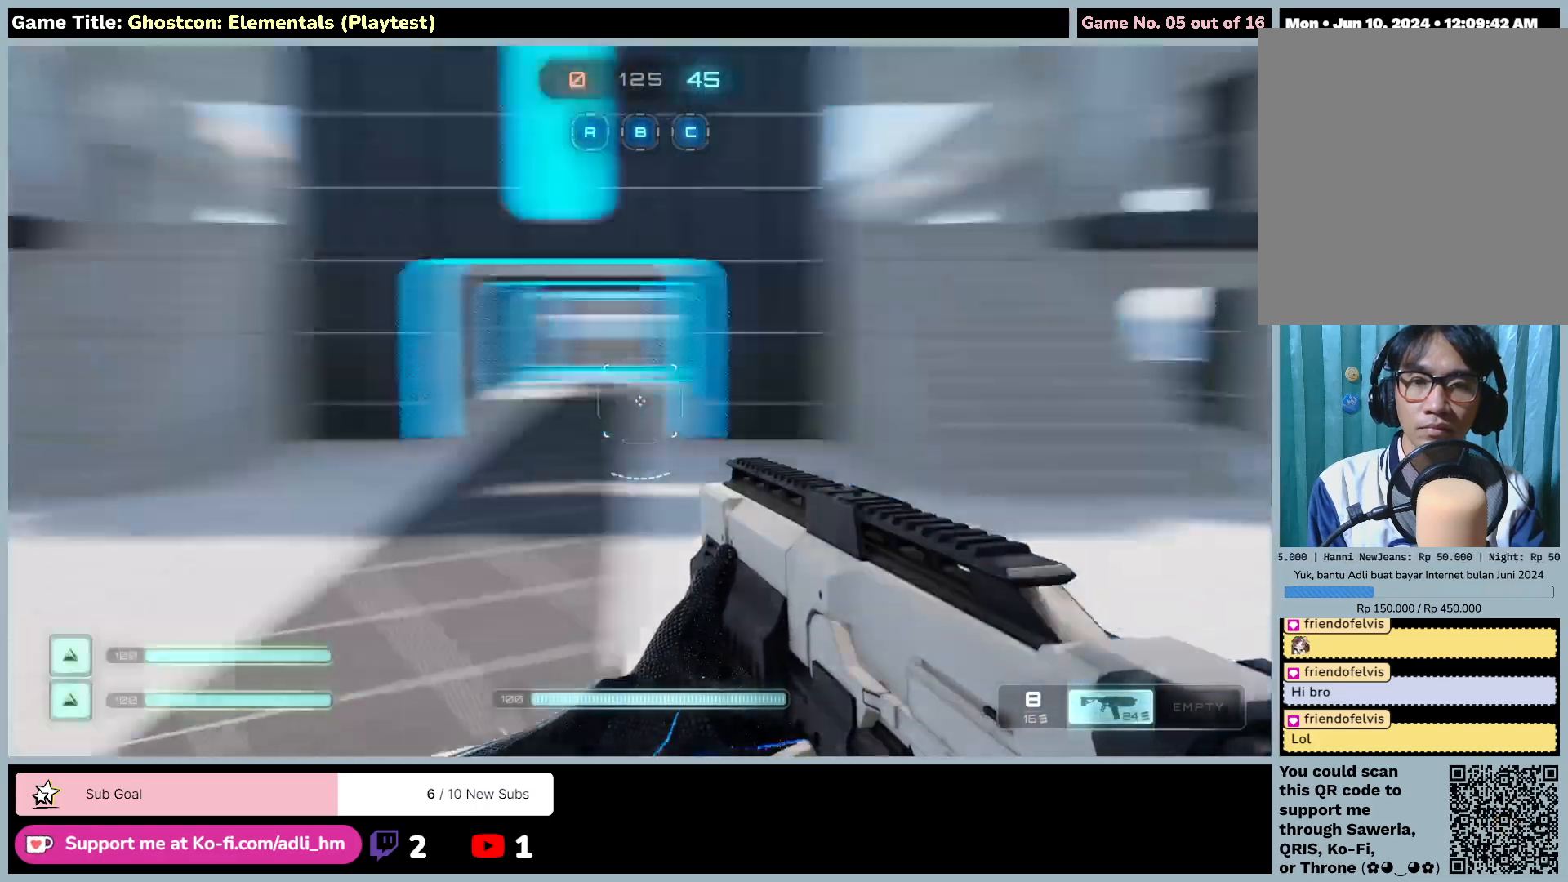
{"keys": ["shift", "w"], "mouse": [], "events": []}
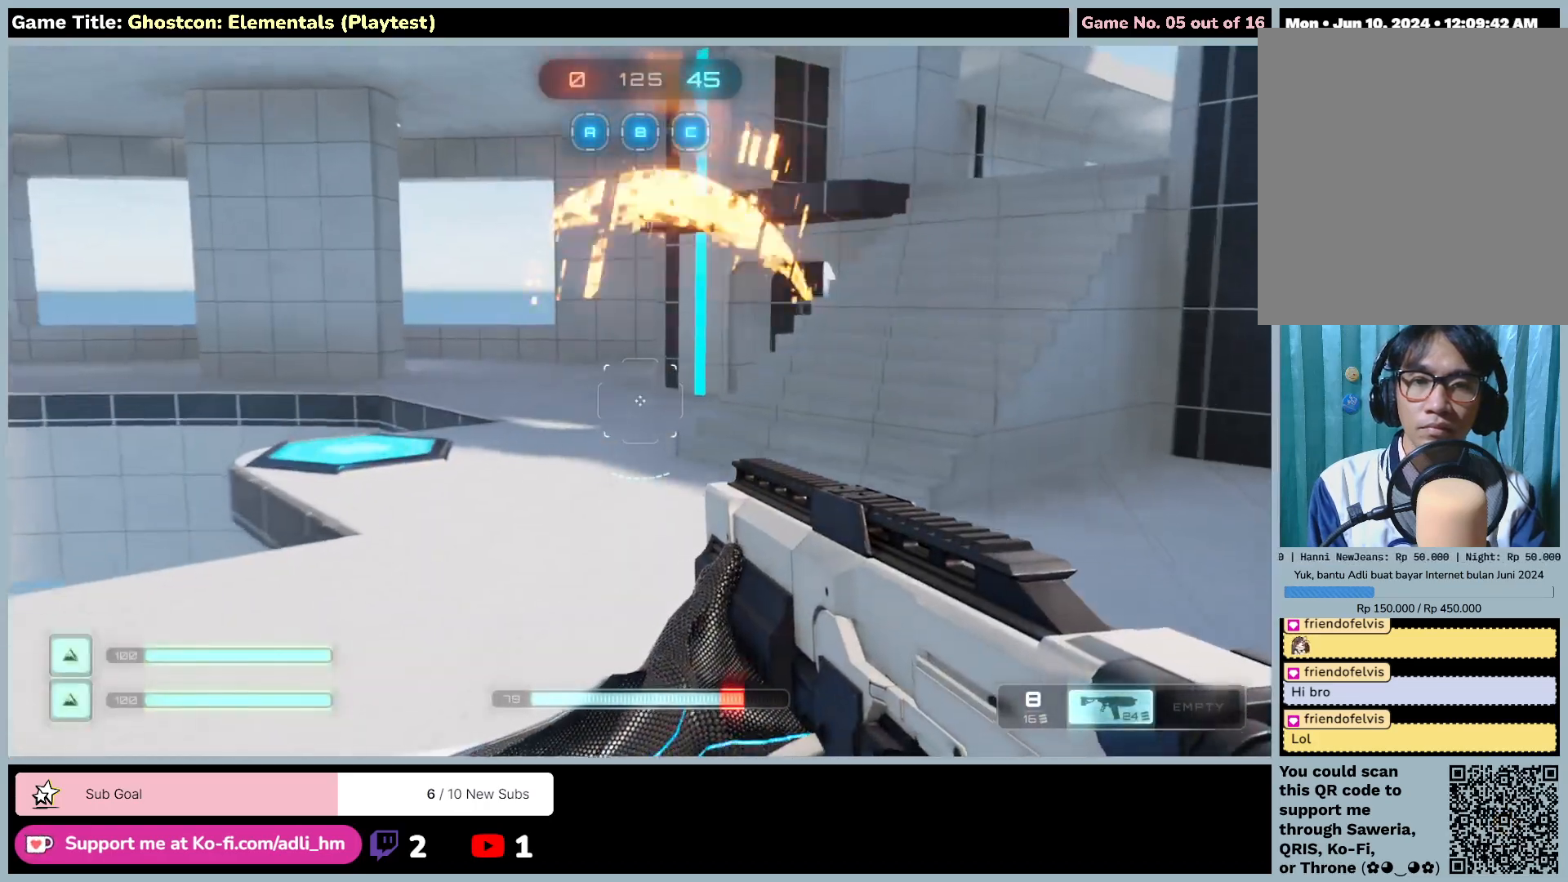
{"keys": ["shift", "w"], "mouse": [], "events": []}
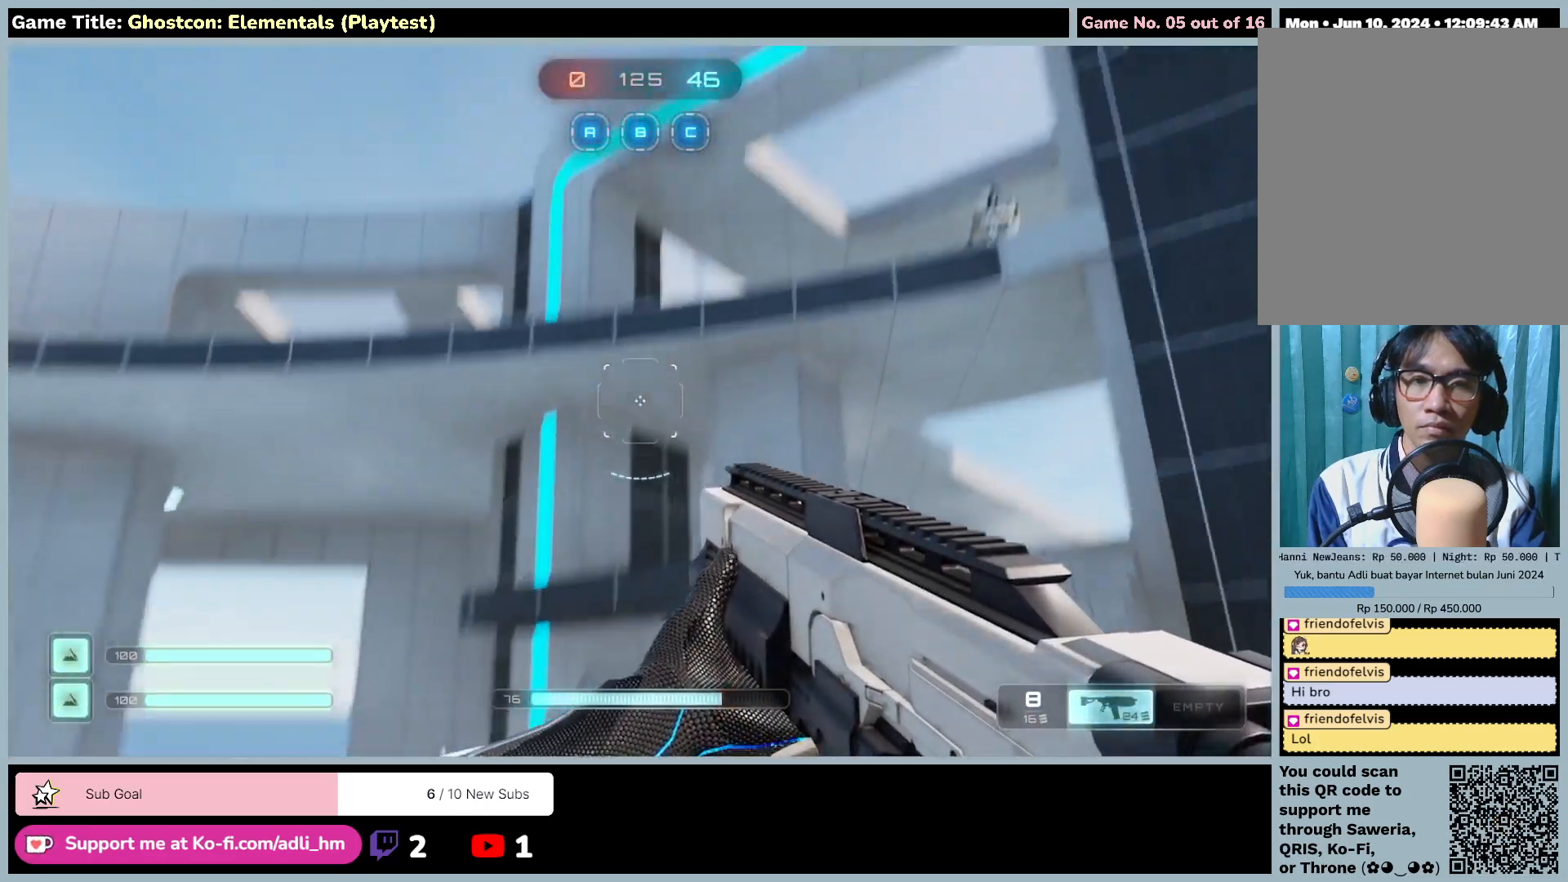
{"keys": ["shift", "w"], "mouse": [], "events": []}
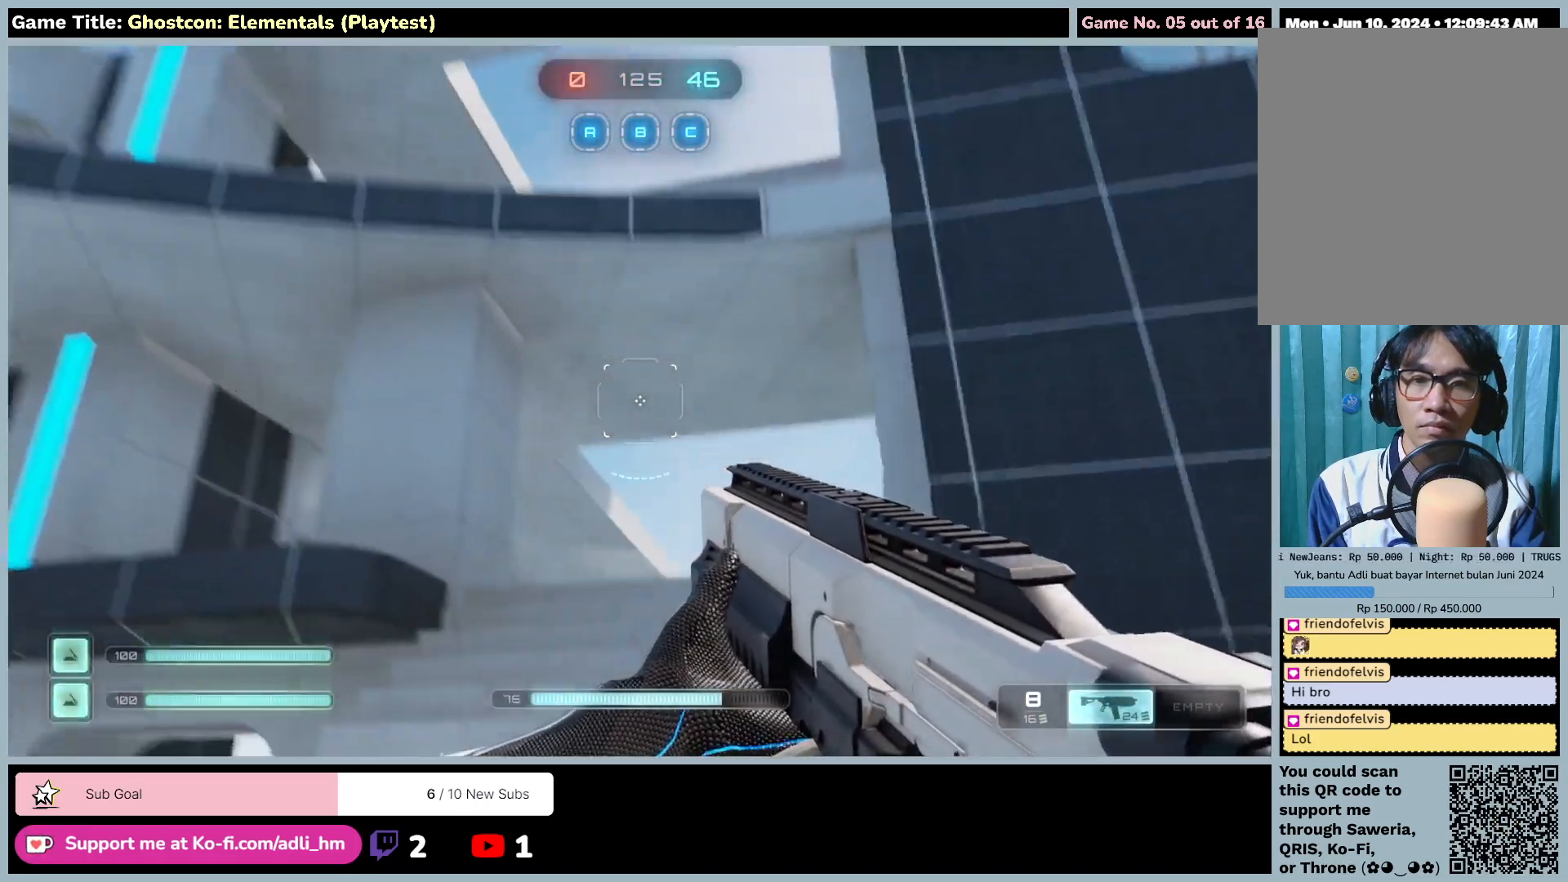
{"keys": ["a", "w"], "mouse": [], "events": [[333, "a", "down"], [433, "shift", "up"]]}
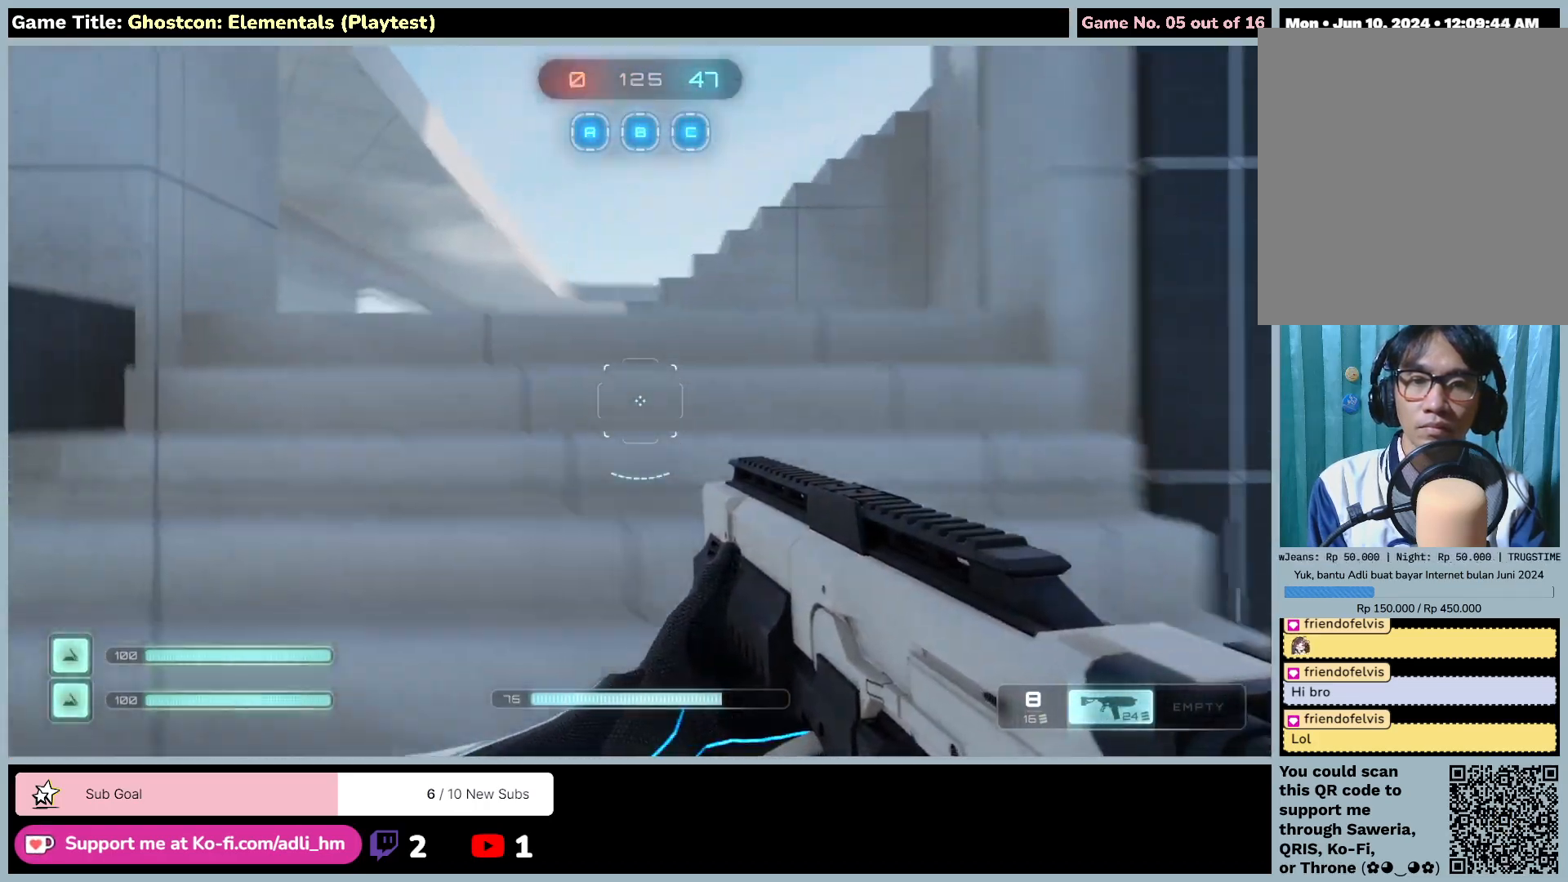
{"keys": ["a", "w"], "mouse": [], "events": [[267, "w", "up"], [333, "w", "down"]]}
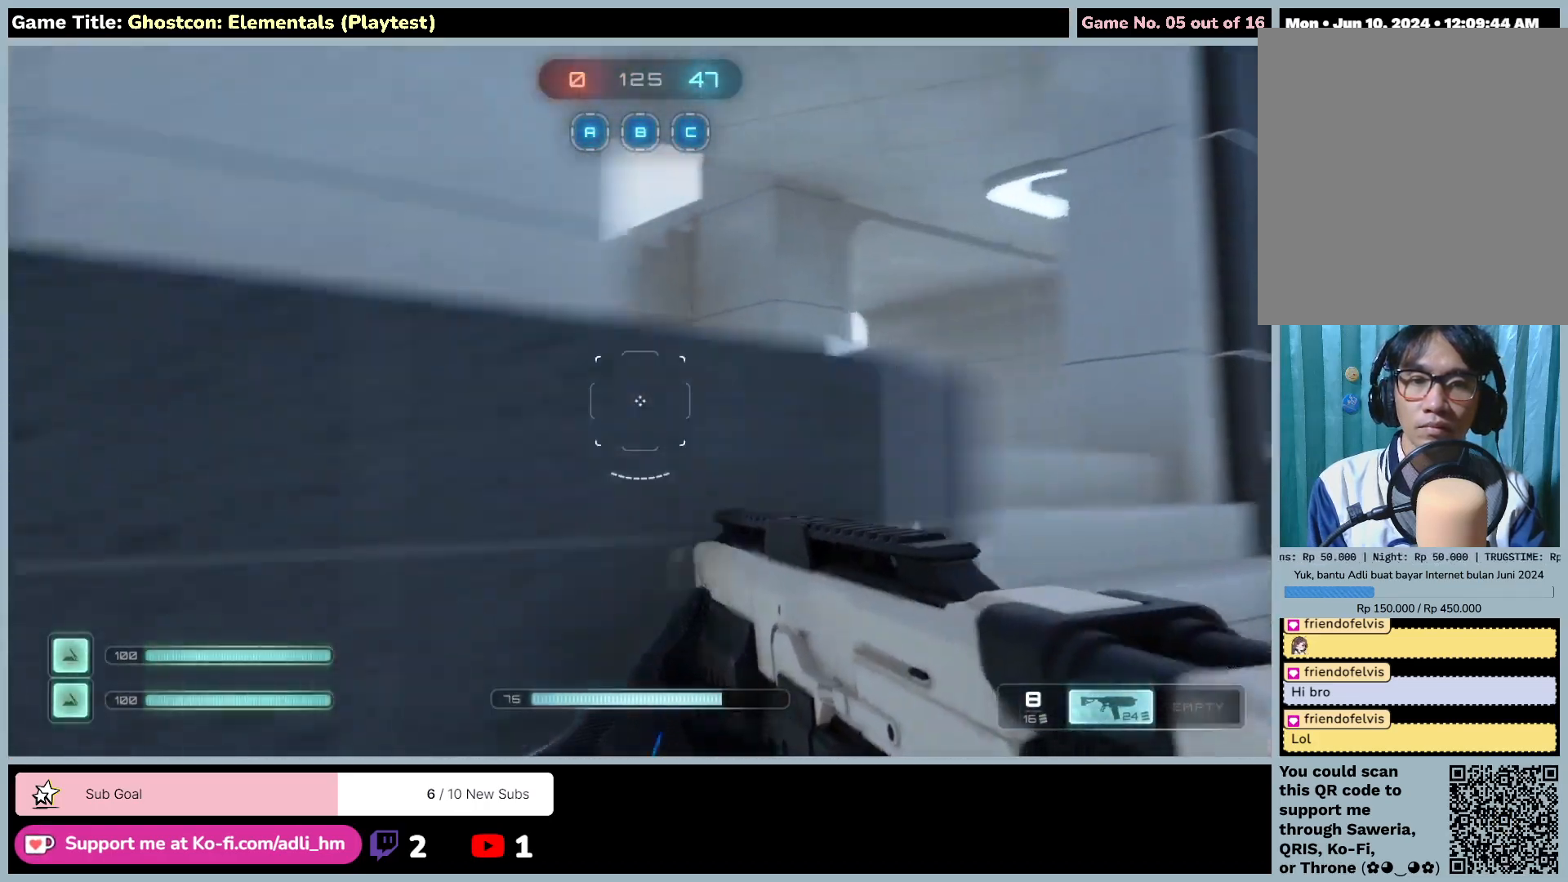
{"keys": ["d", "w"], "mouse": [], "events": [[433, "a", "up"], [433, "d", "down"]]}
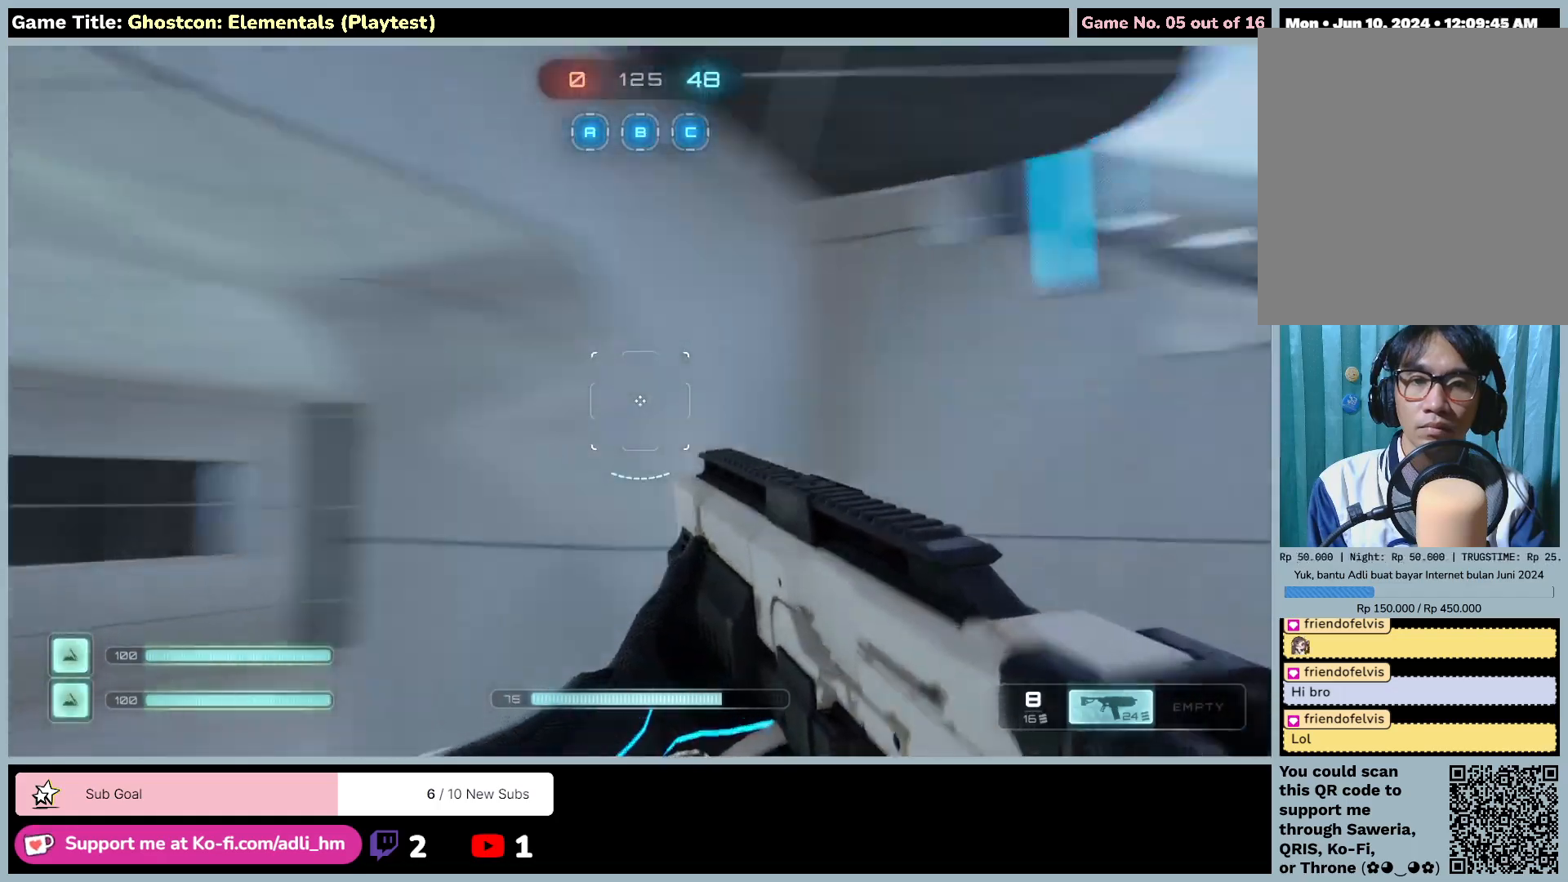
{"keys": ["d", "w"], "mouse": [], "events": []}
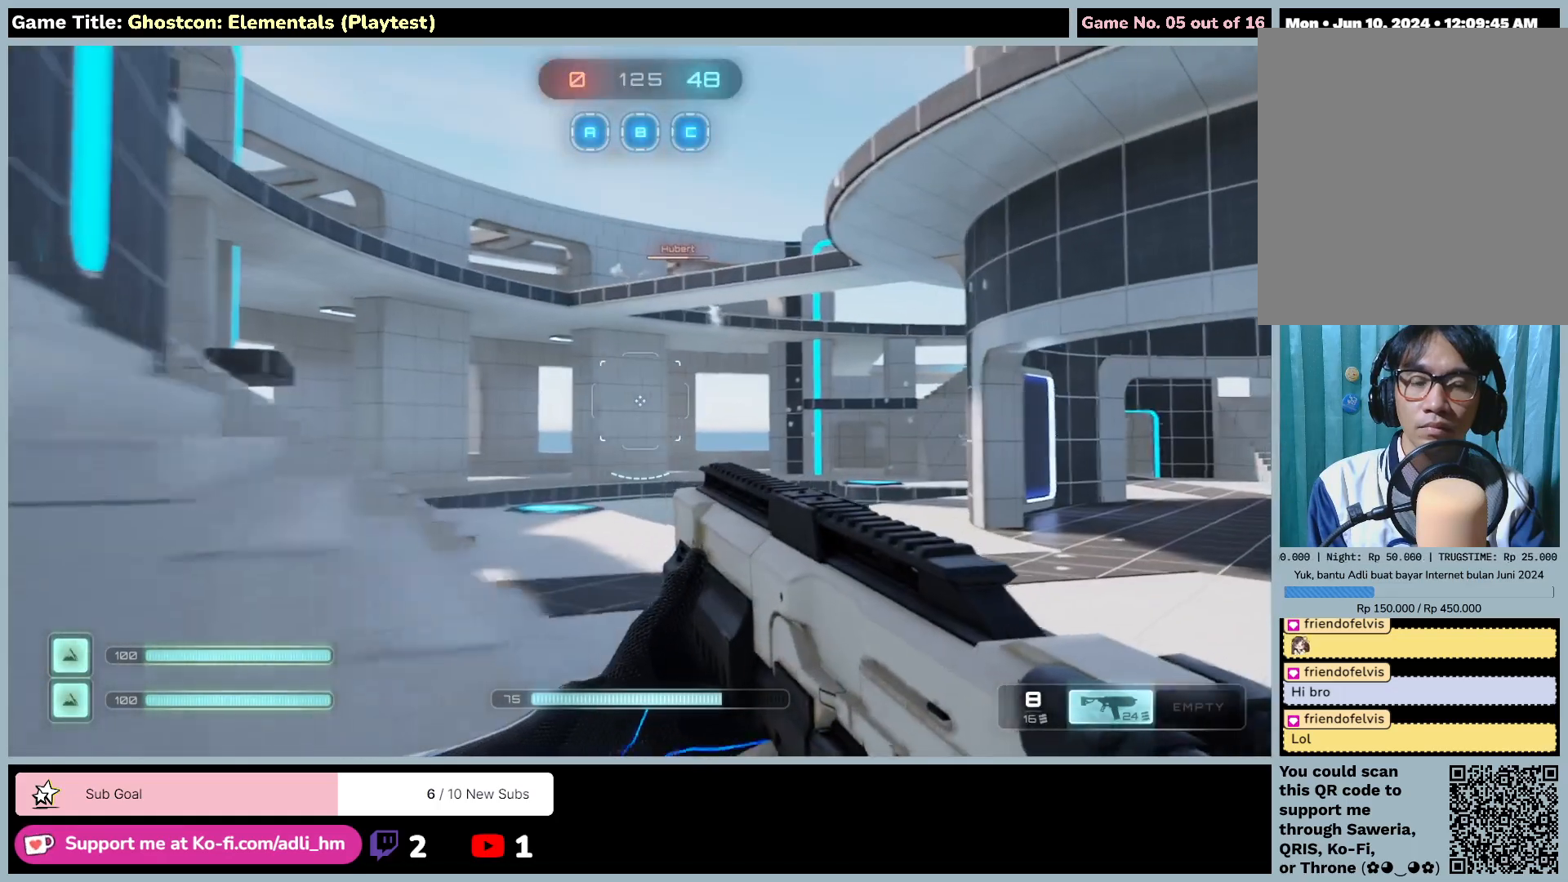
{"keys": ["d", "w"], "mouse": [], "events": []}
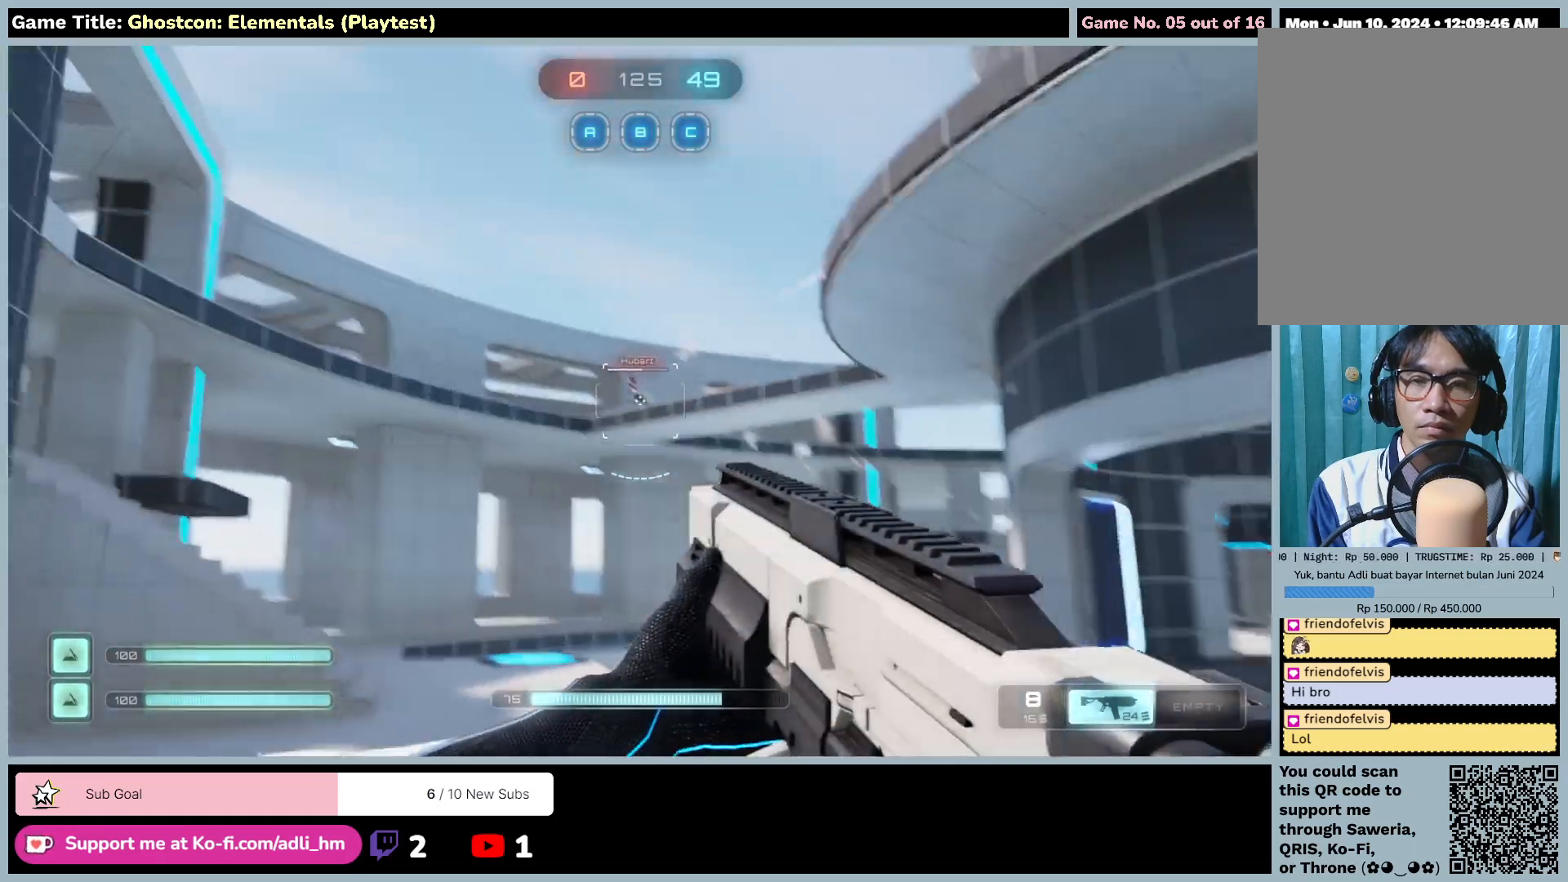
{"keys": ["w"], "mouse": [], "events": [[183, "d", "up"]]}
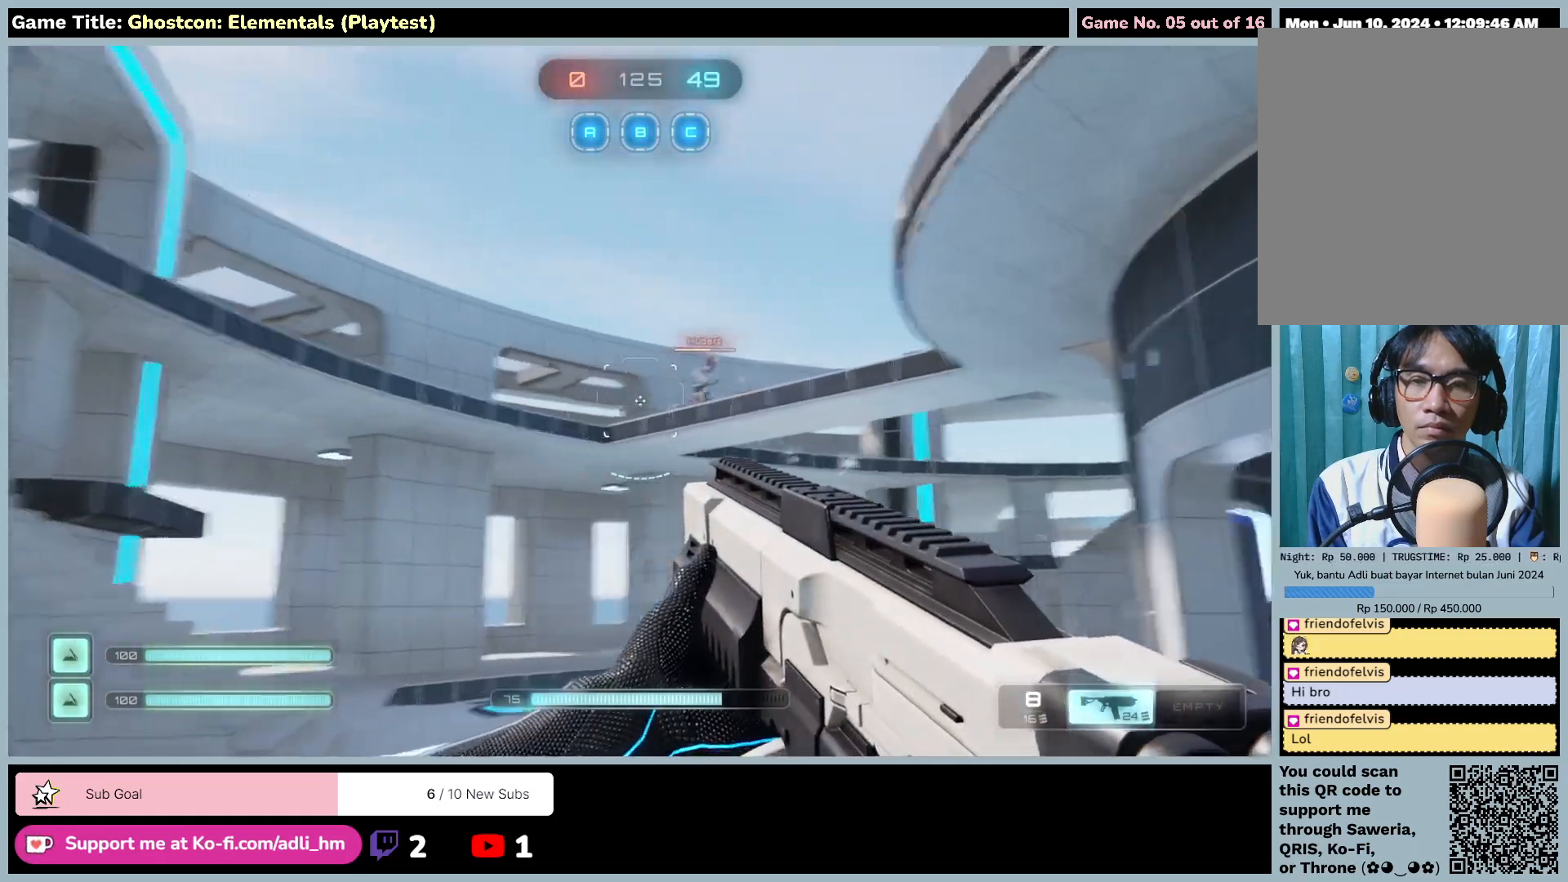
{"keys": [], "mouse": ["left"], "events": [[217, "w", "up"], [383, "mouse_left", "down"]]}
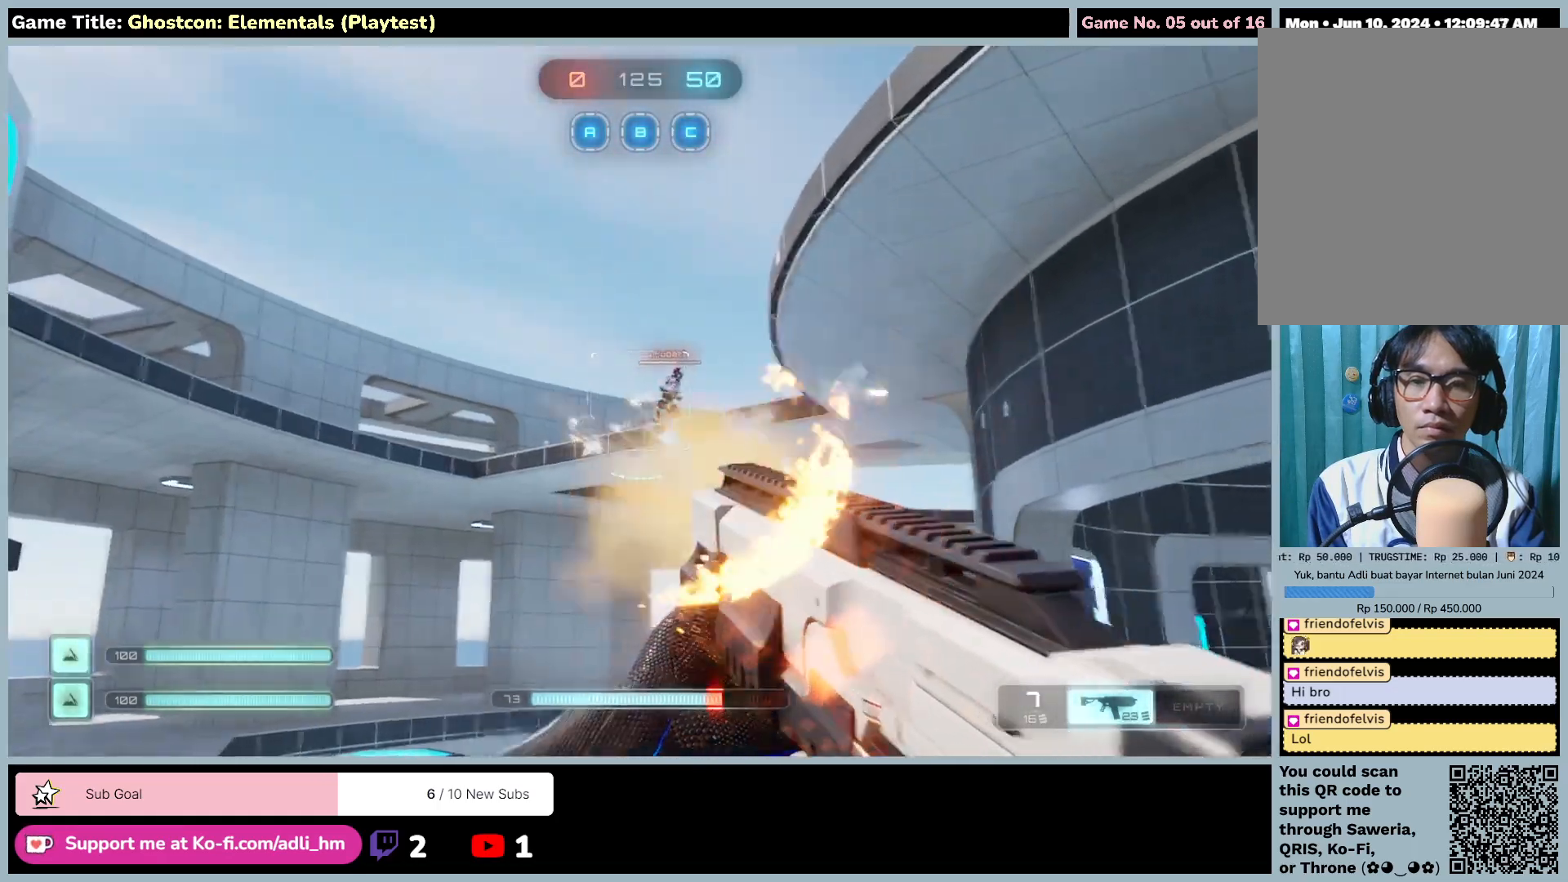
{"keys": [], "mouse": ["left"], "events": []}
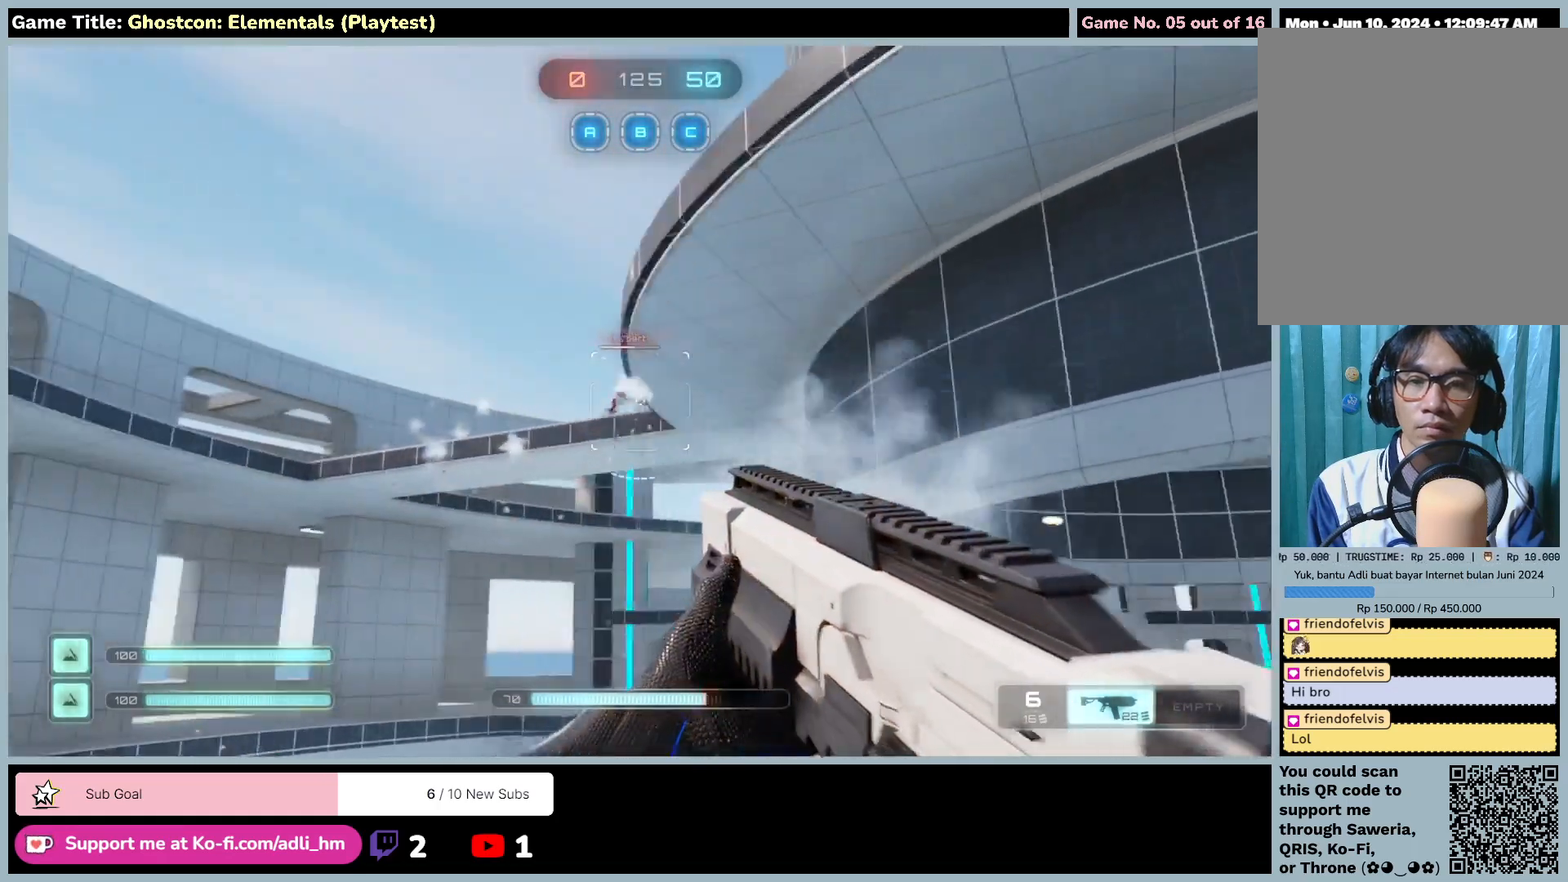
{"keys": [], "mouse": ["right"], "events": [[250, "mouse_left", "up"], [500, "mouse_right", "down"]]}
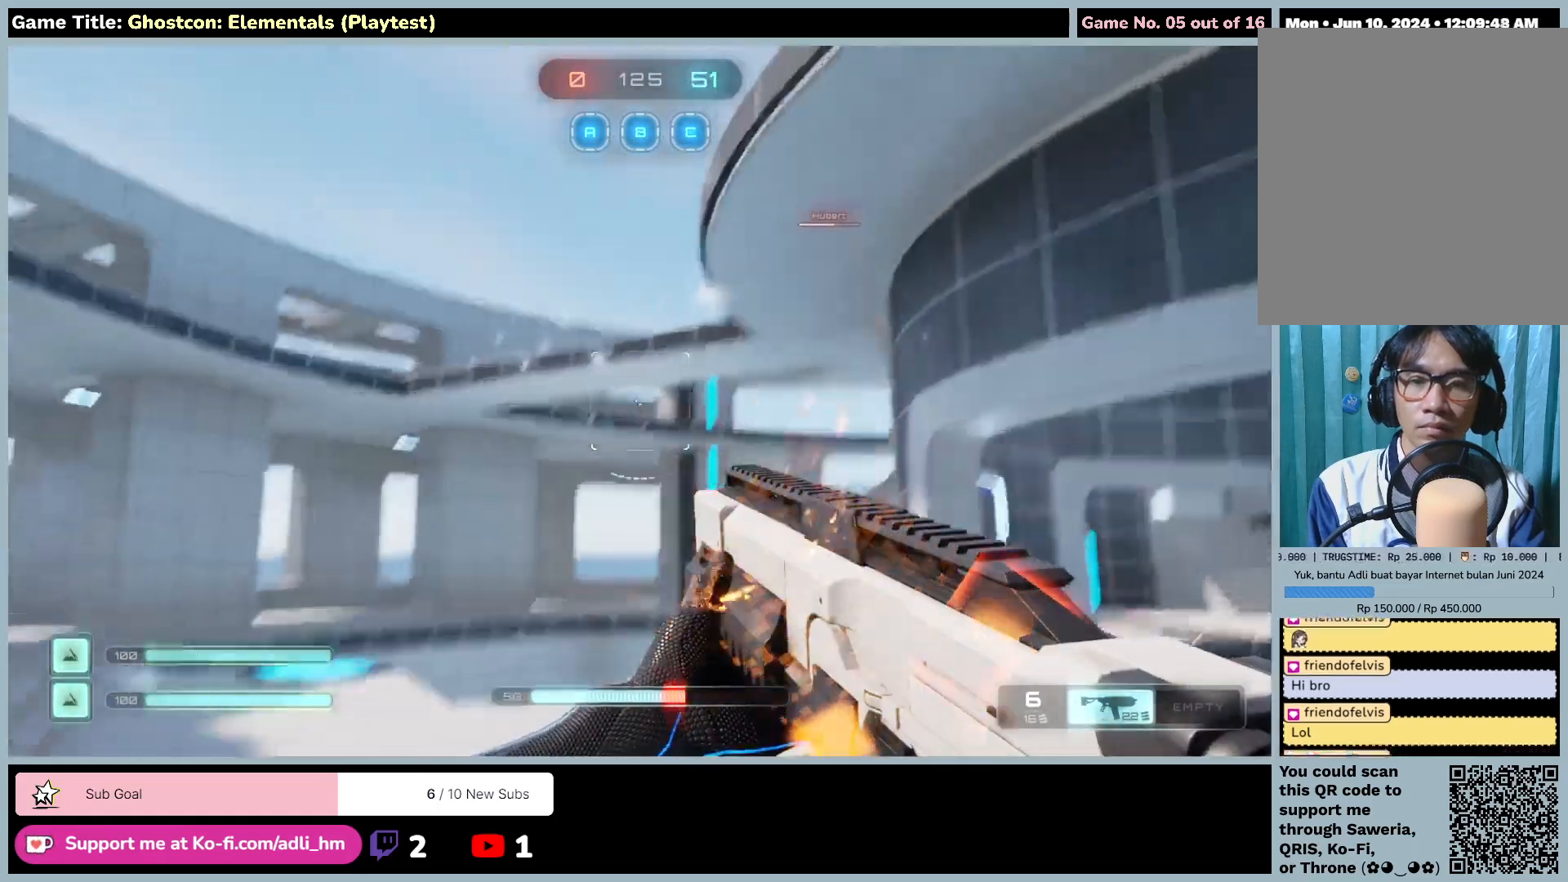
{"keys": ["d", "w"], "mouse": ["right"], "events": [[333, "d", "down"], [400, "w", "down"]]}
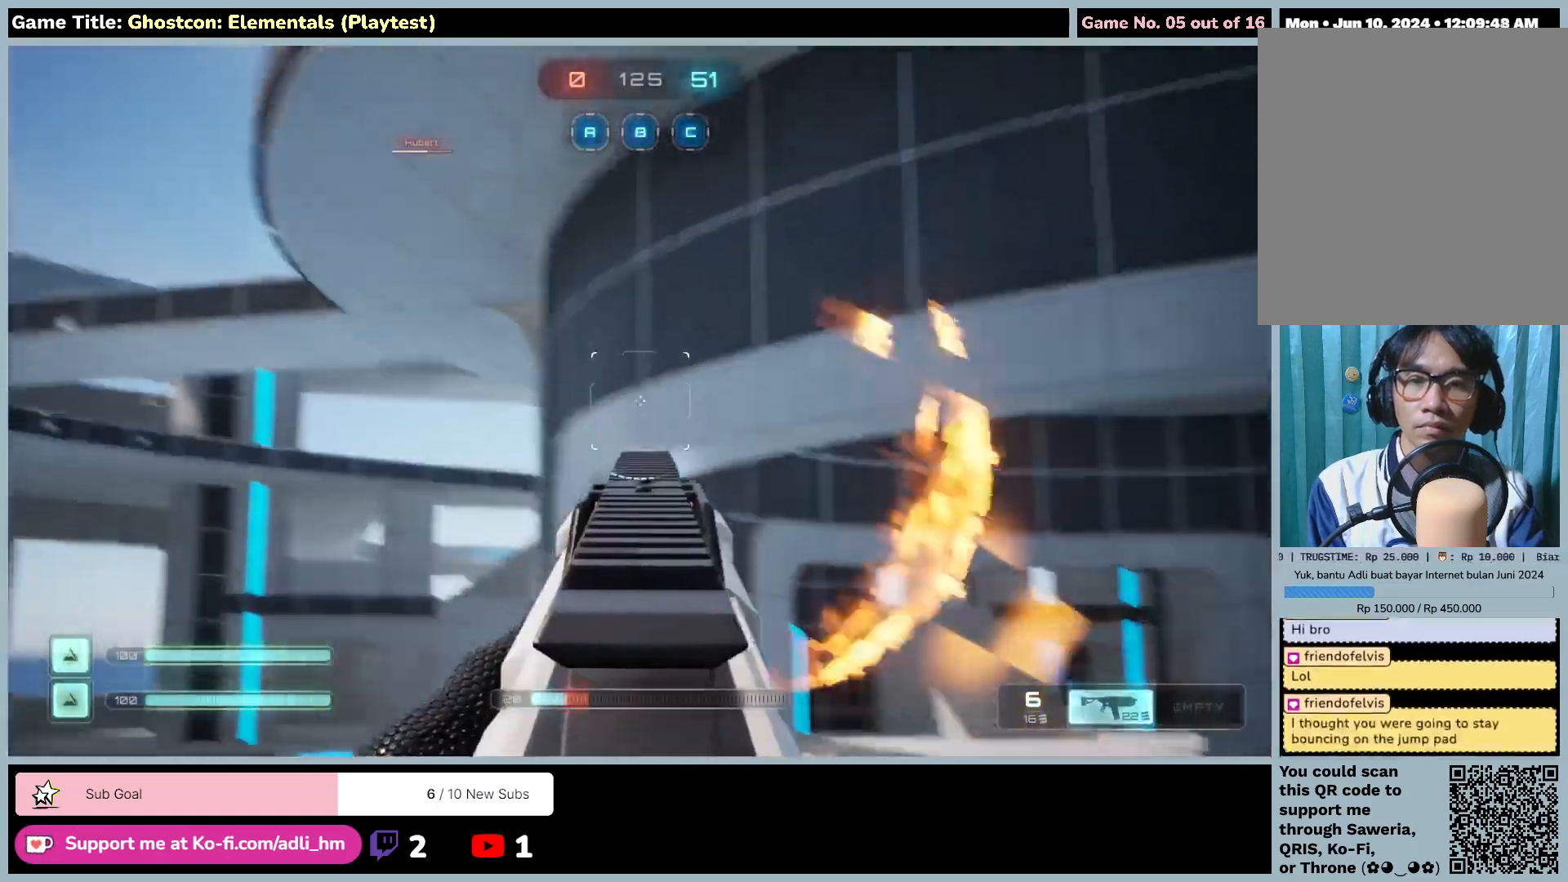
{"keys": ["d", "w"], "mouse": ["right"], "events": []}
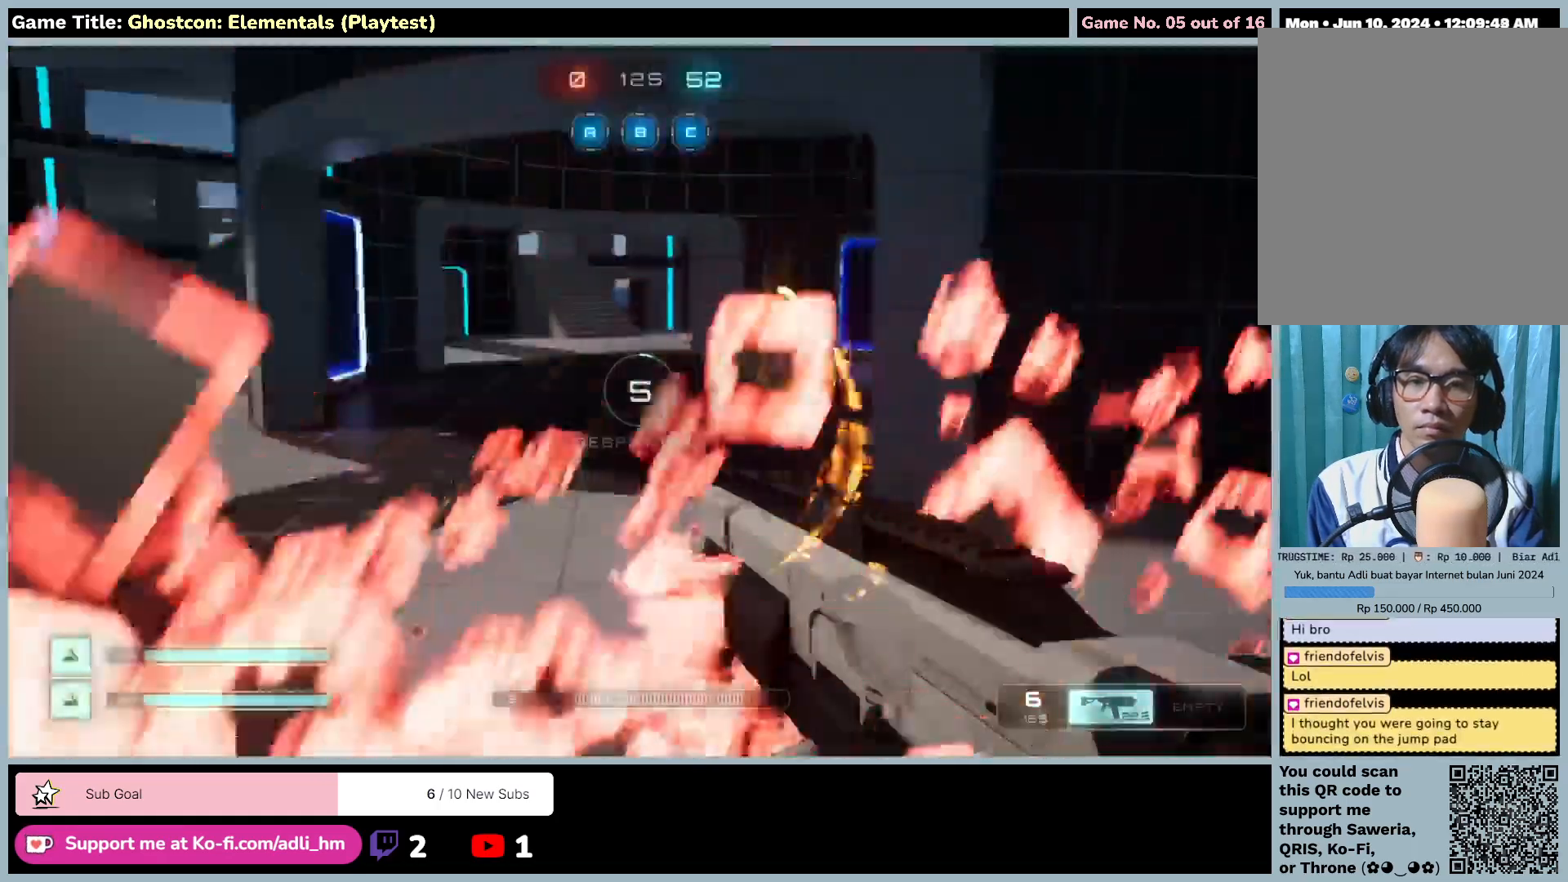
{"keys": [], "mouse": [], "events": [[183, "d", "up"], [183, "mouse_right", "up"], [383, "w", "up"]]}
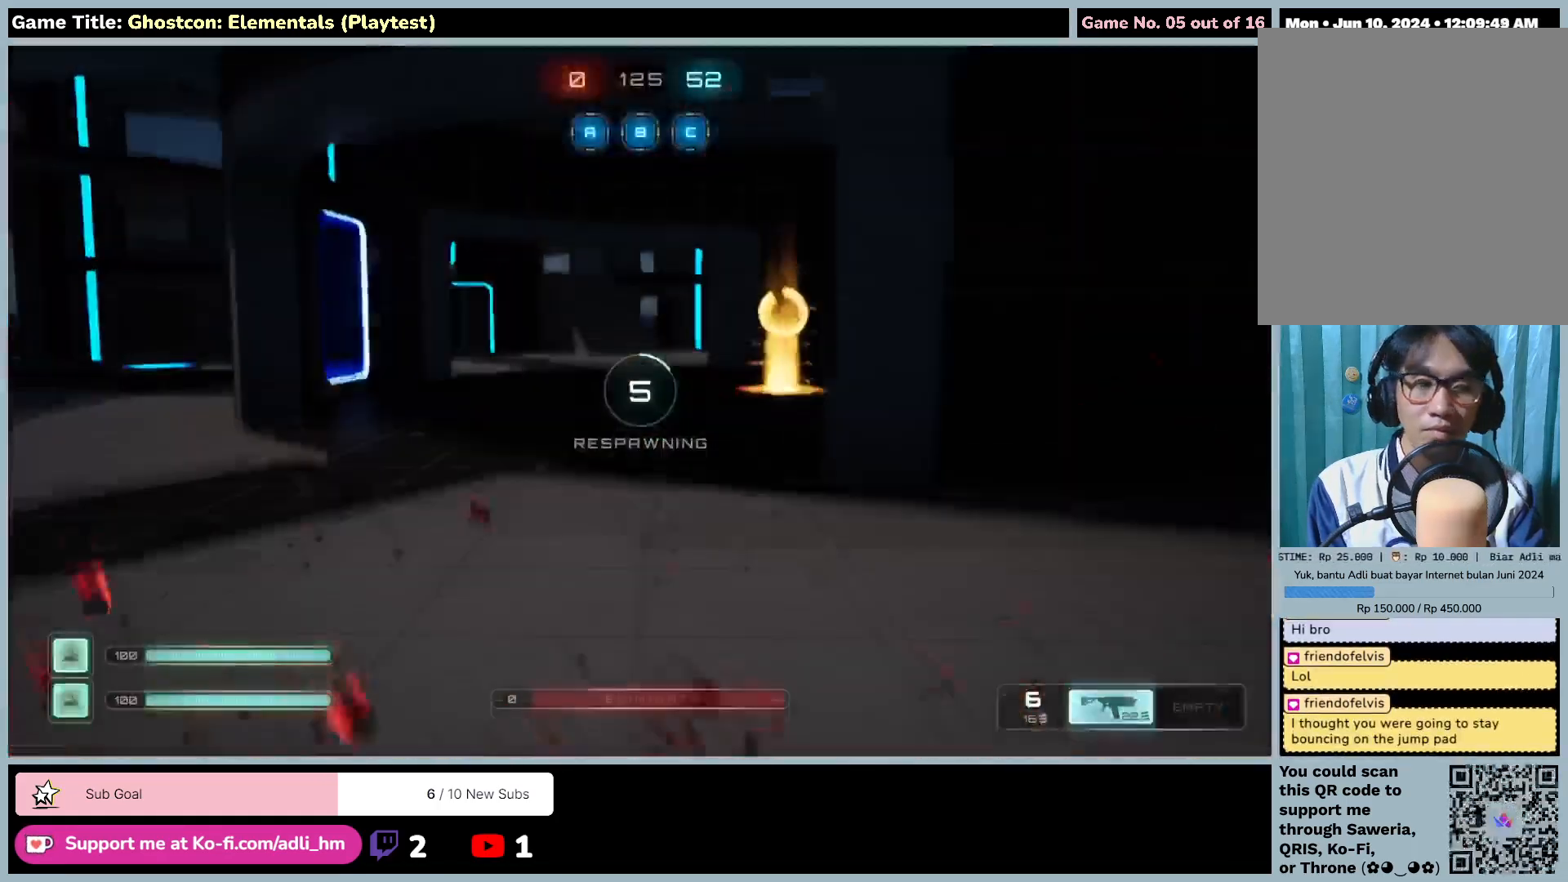
{"keys": [], "mouse": [], "events": []}
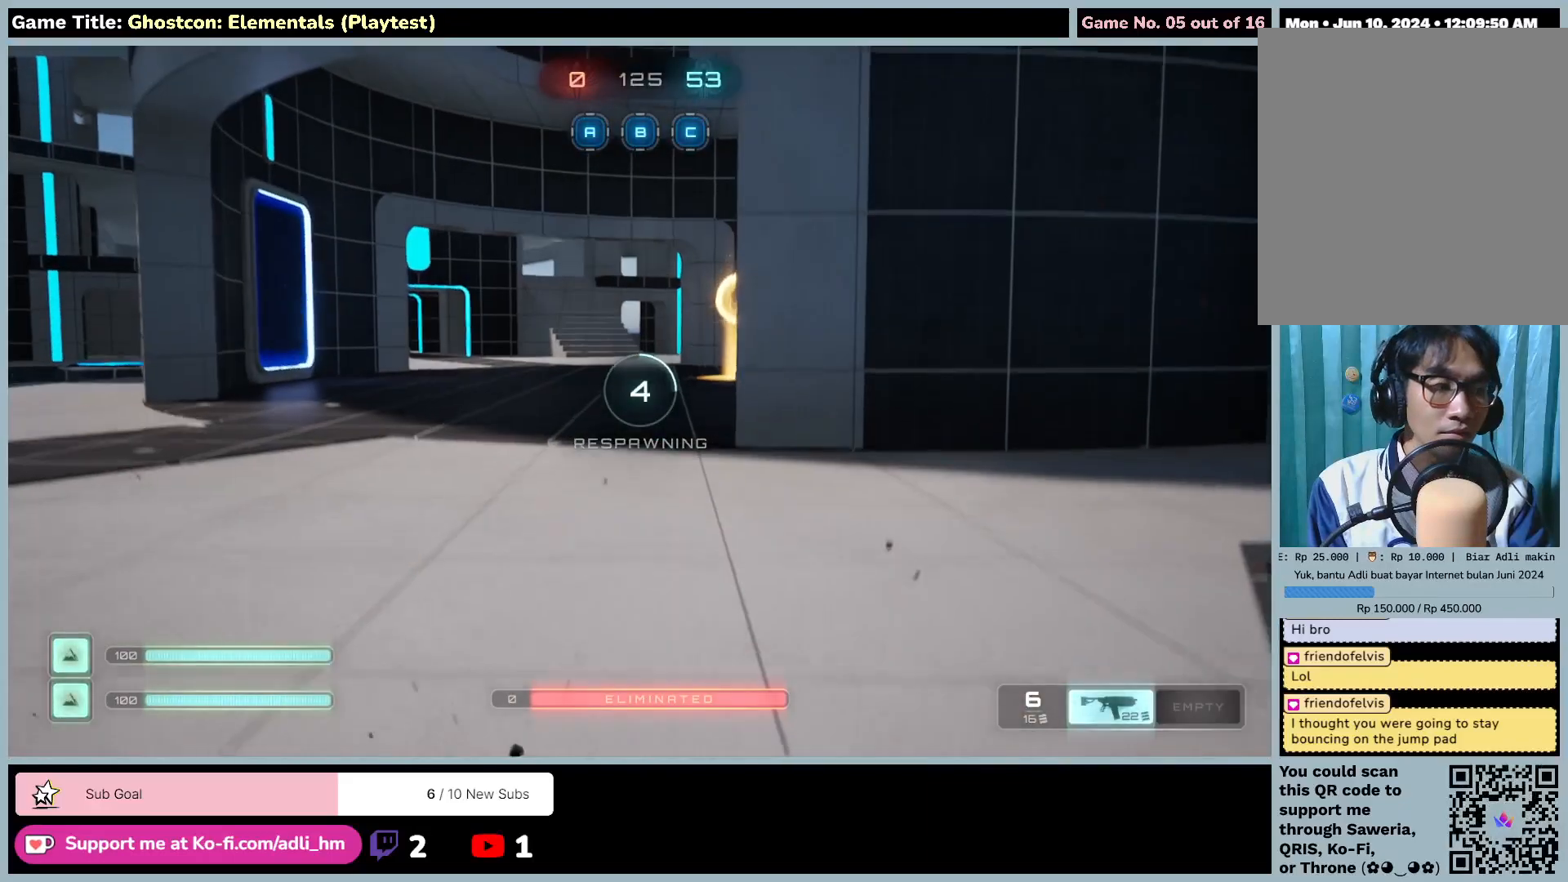
{"keys": [], "mouse": [], "events": []}
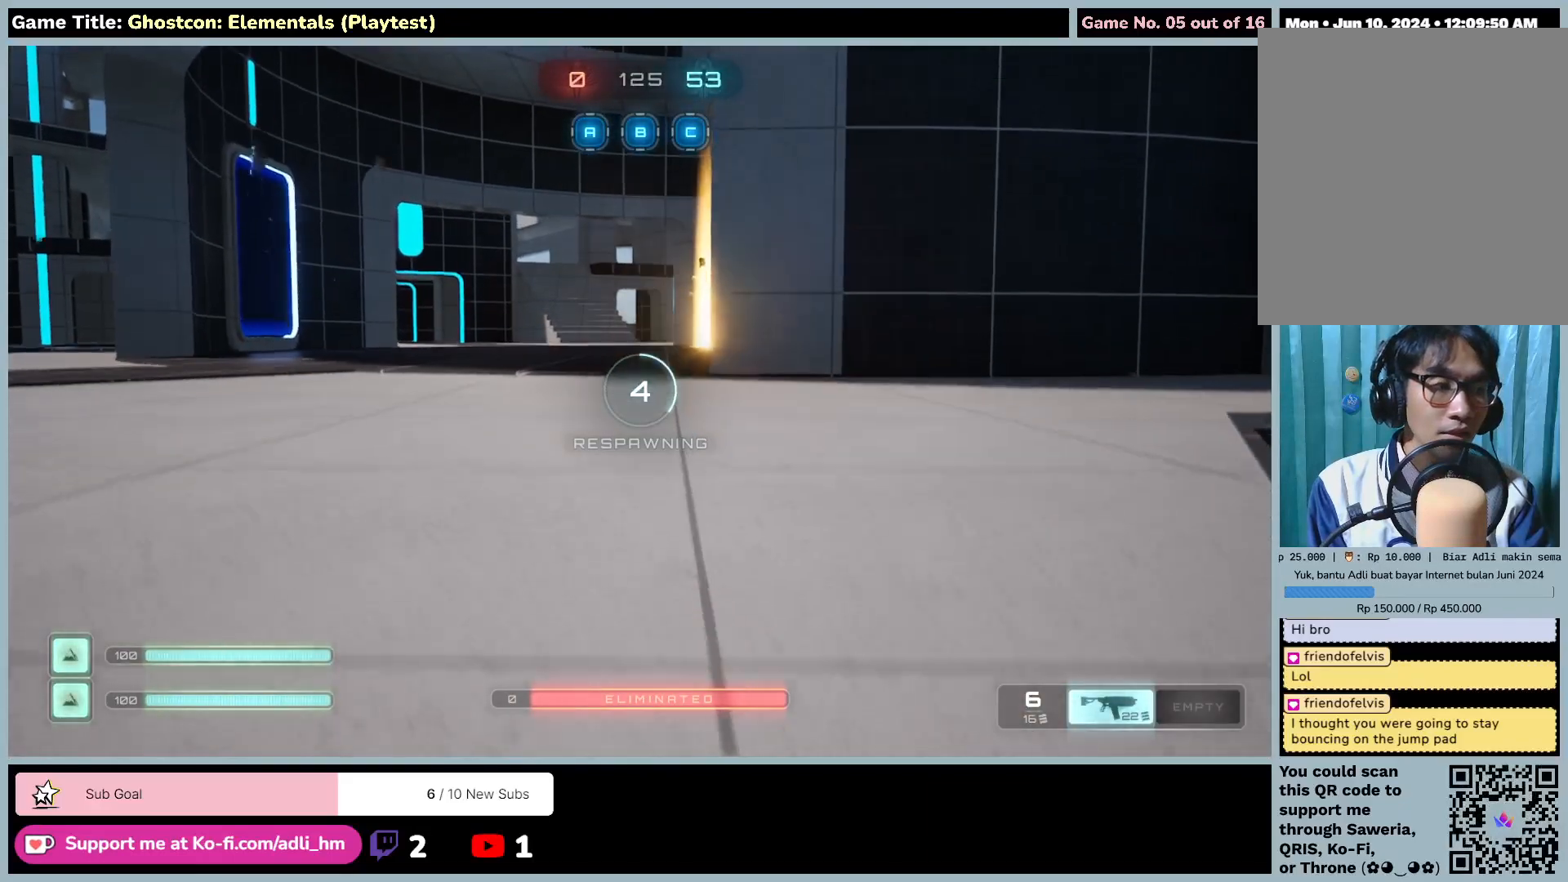
{"keys": [], "mouse": [], "events": []}
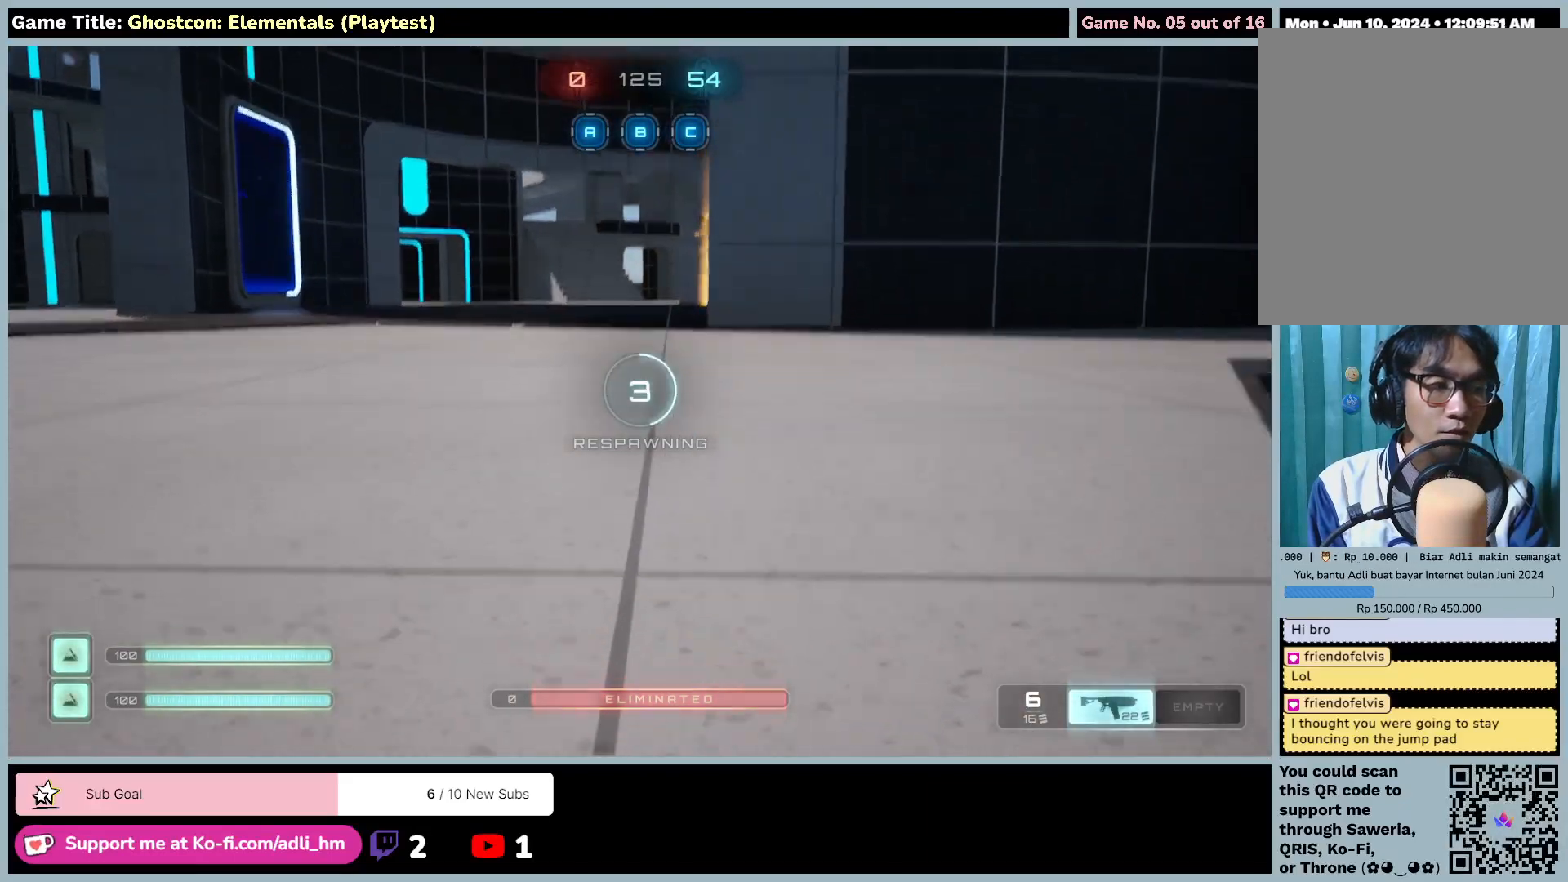
{"keys": [], "mouse": [], "events": []}
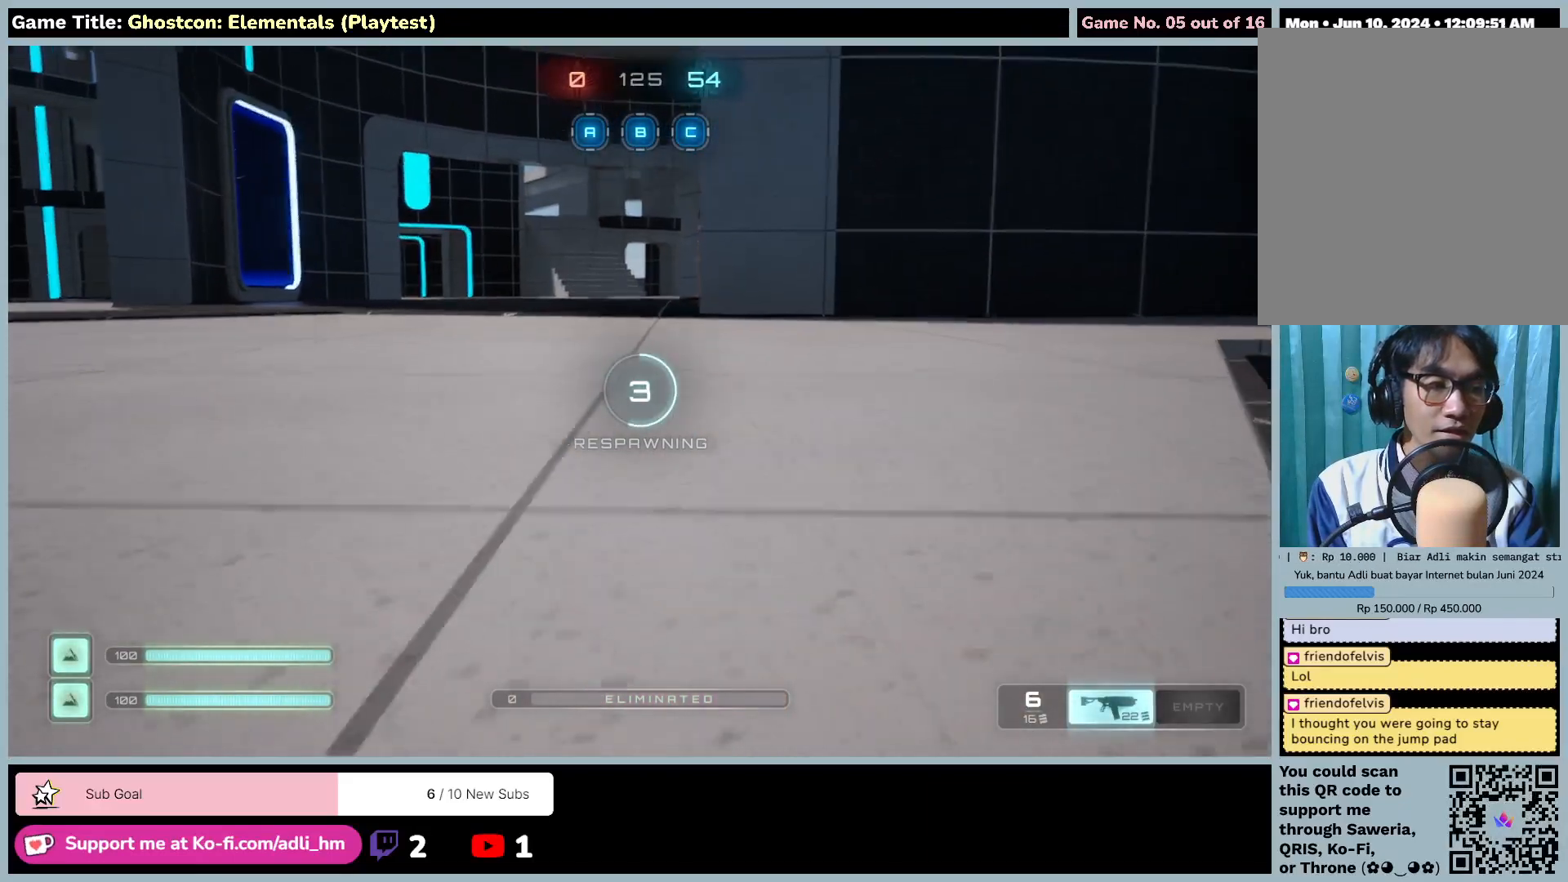
{"keys": [], "mouse": [], "events": []}
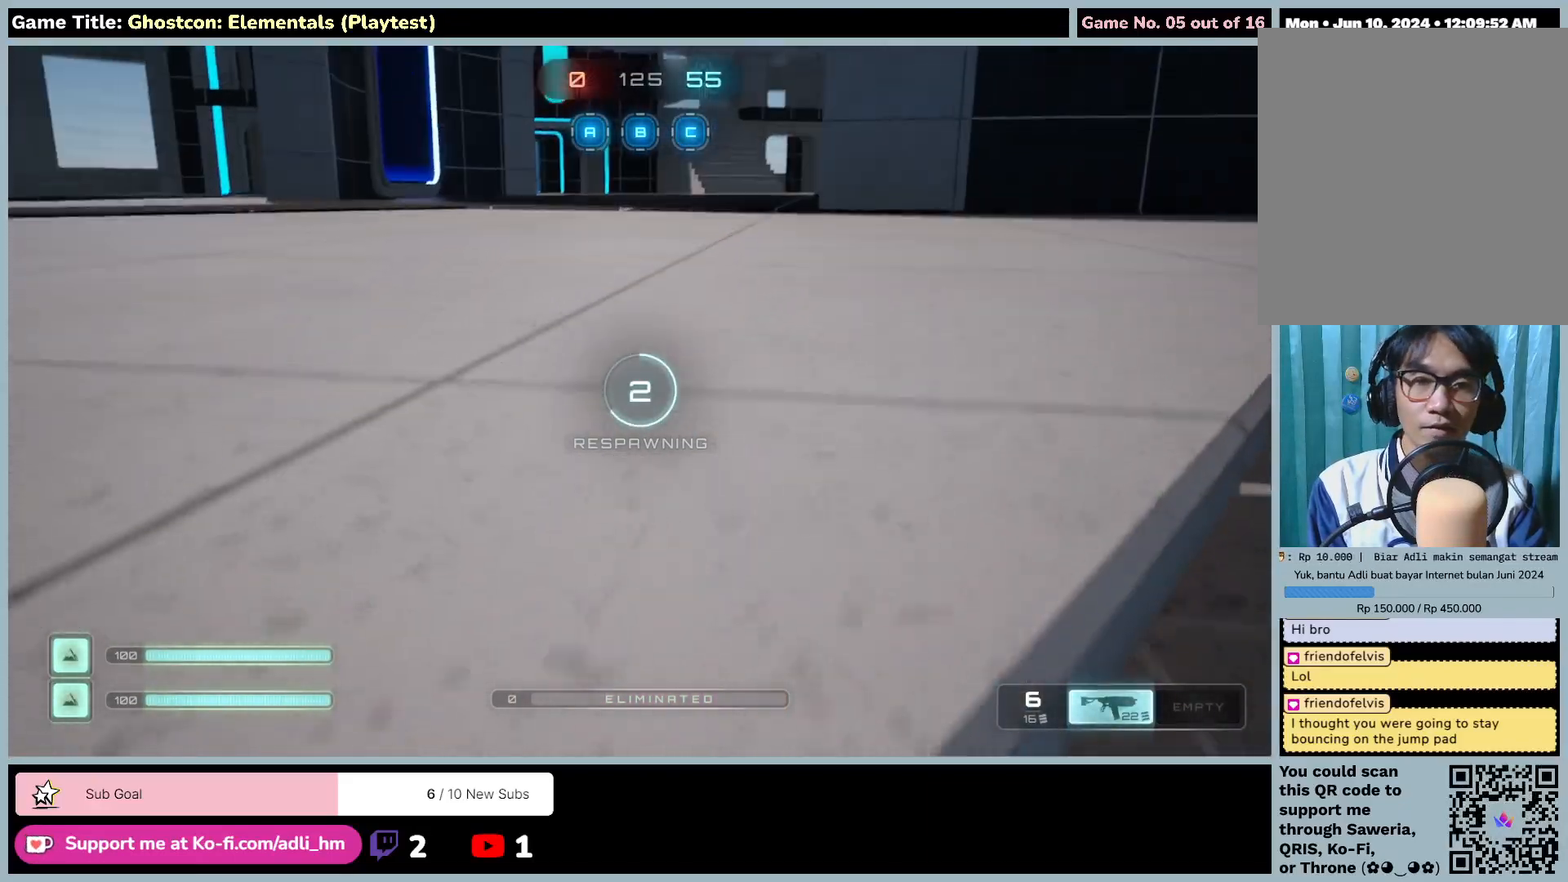
{"keys": ["w"], "mouse": [], "events": [[383, "w", "down"]]}
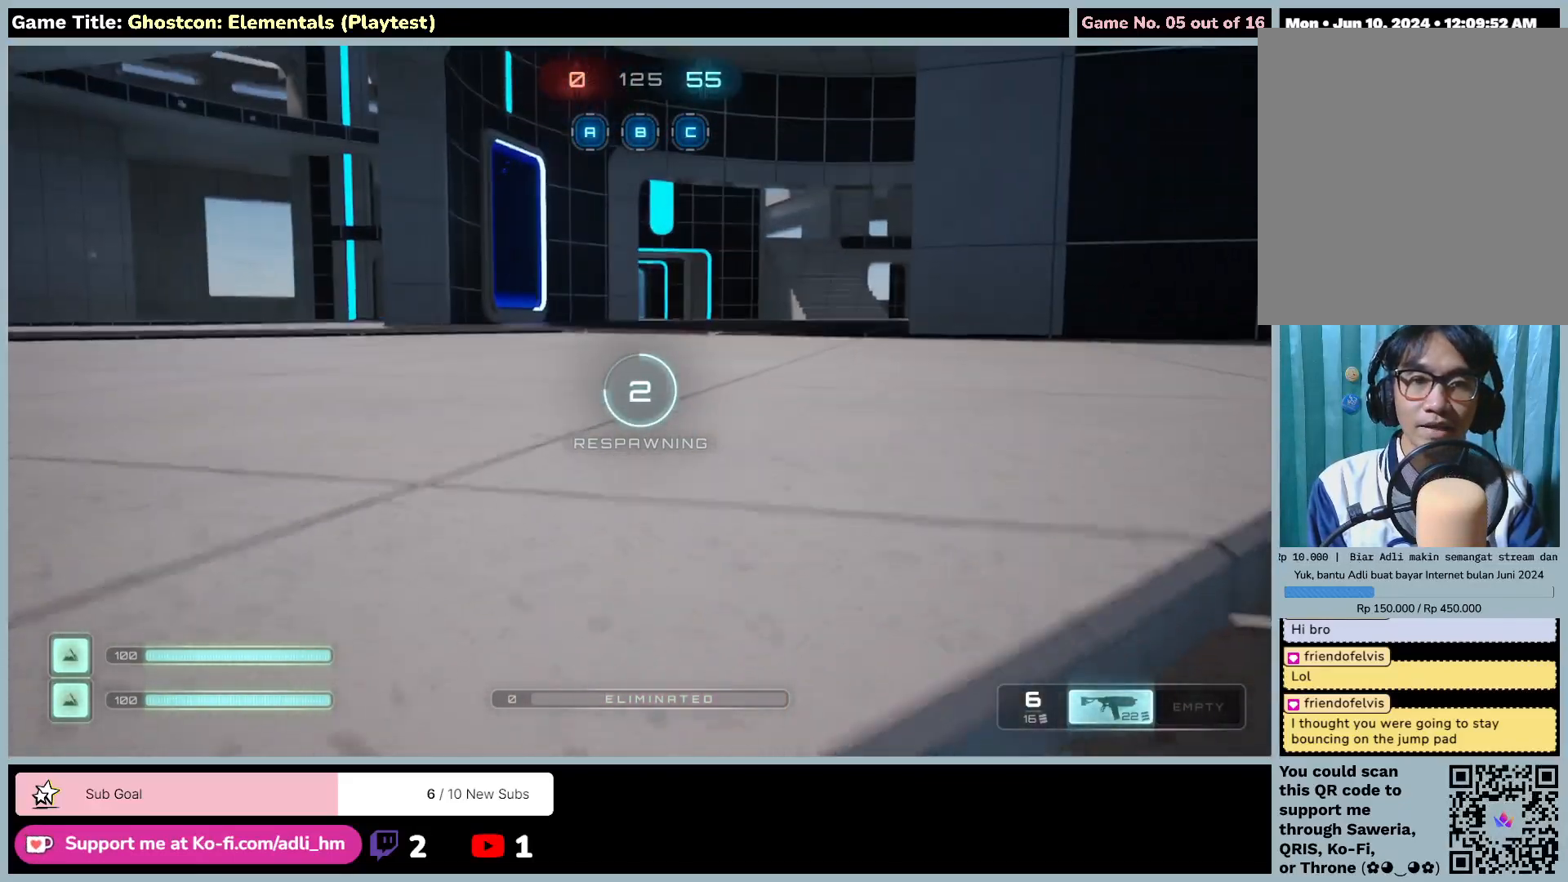
{"keys": ["w"], "mouse": [], "events": []}